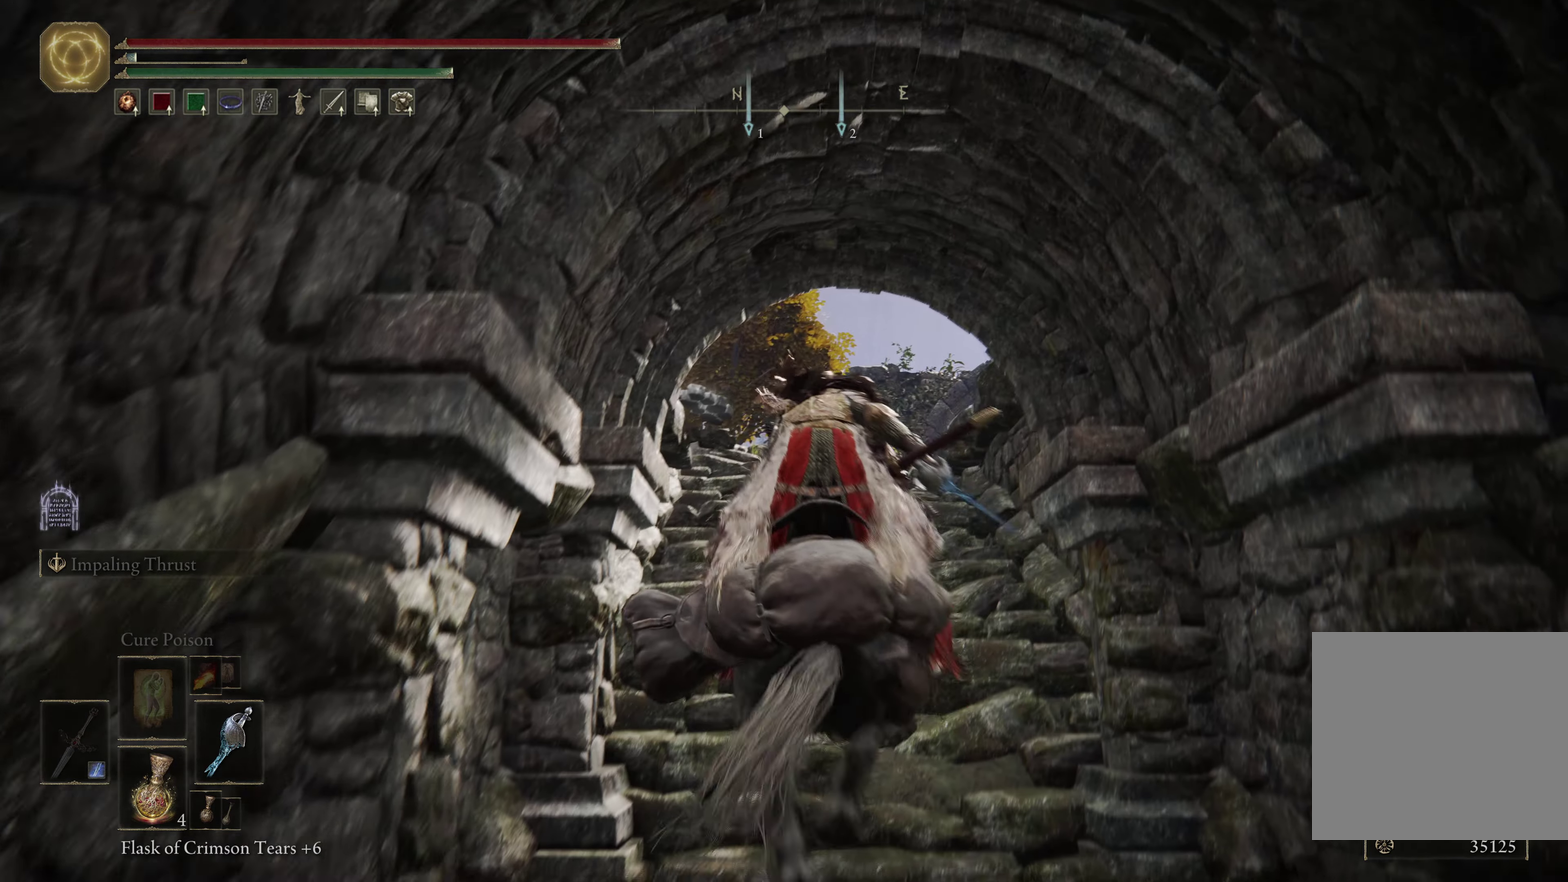
Gameplay with a controller (Xbox layout); each line is a JSON object with the inputs held at the frame after it (dt_ms = milliseconds from this image to that frame). "events" lists button and stick changes between this image and that frame as [ms after this image, input, new state], when the widget could be followed in between.
{"dt_ms": 333, "buttons": [], "left_stick": "up", "right_stick": "center", "events": []}
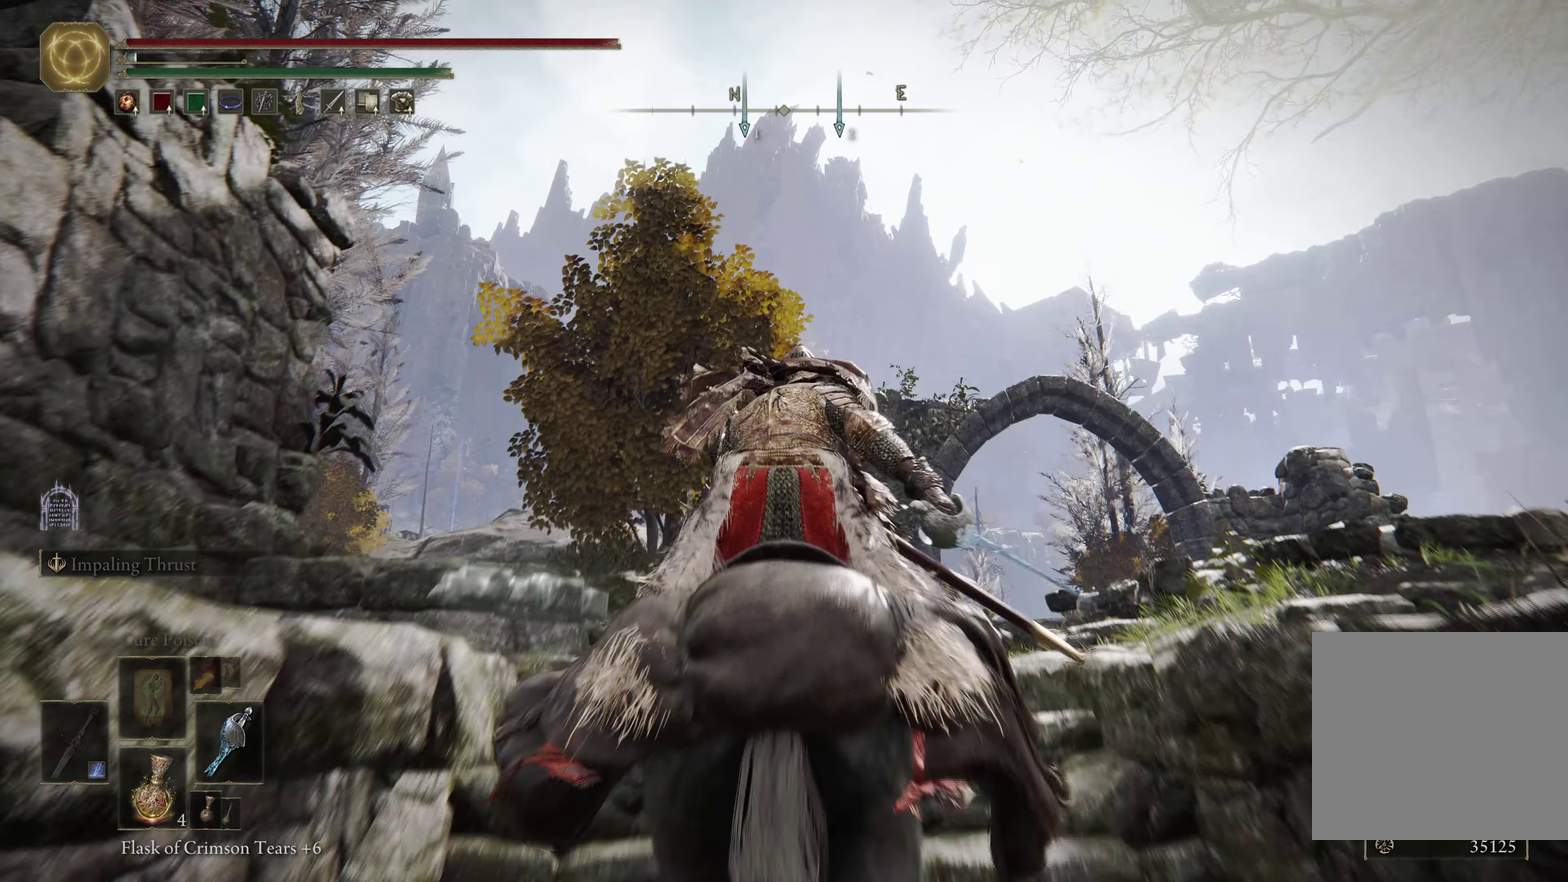
{"dt_ms": 600, "buttons": [], "left_stick": "center", "right_stick": "center", "events": [[117, "right_stick", "down"], [250, "left_stick", "center"], [250, "right_stick", "down-right"], [400, "right_stick", "center"]]}
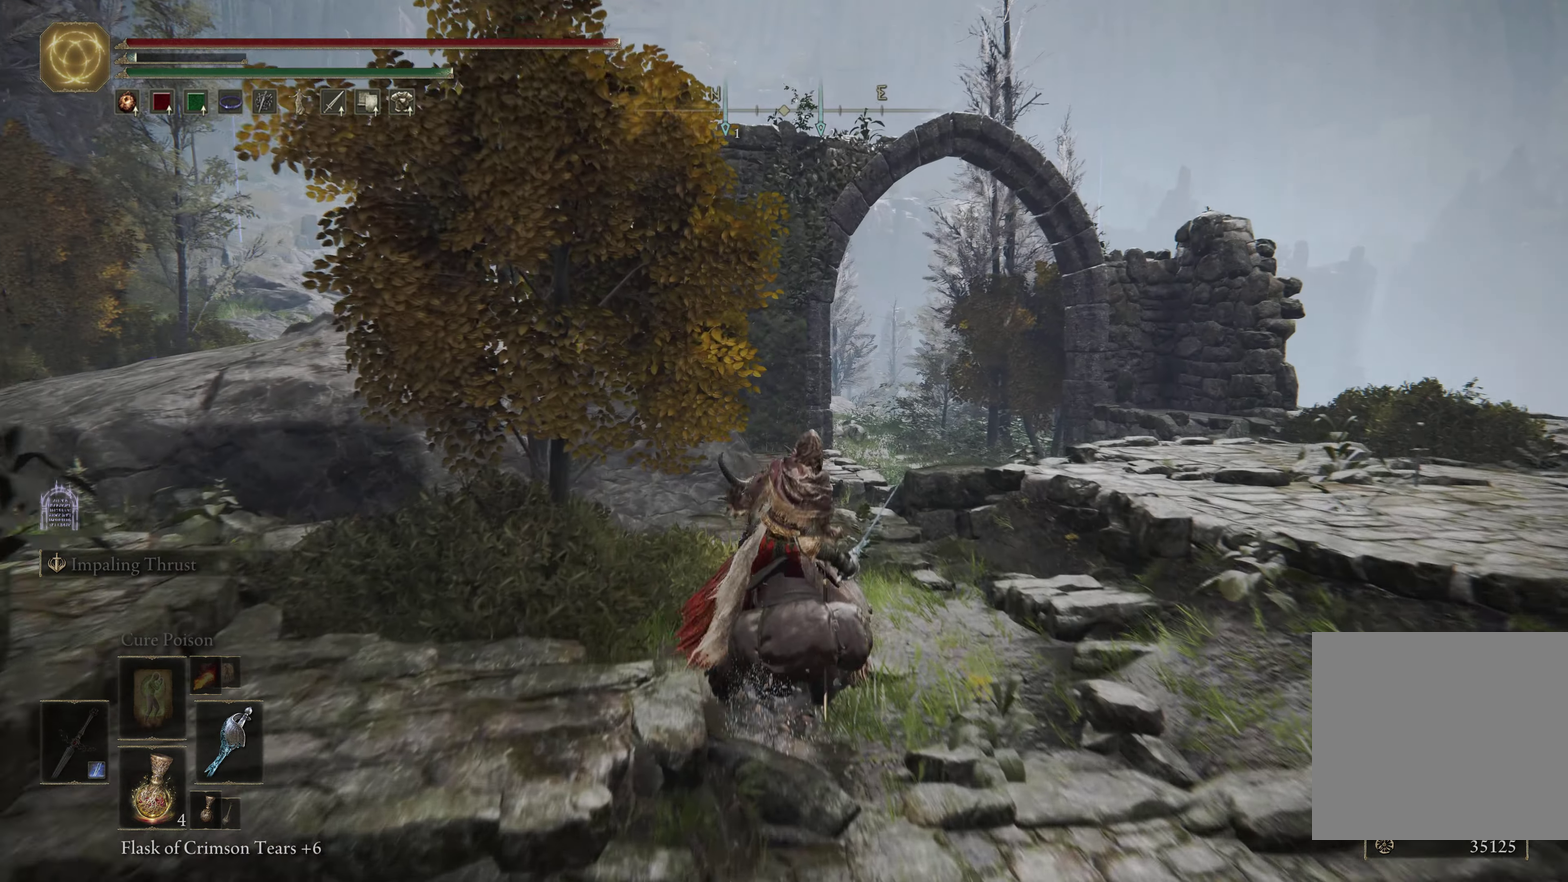
{"dt_ms": 600, "buttons": [], "left_stick": "up", "right_stick": "center", "events": [[100, "right_stick", "right"], [250, "left_stick", "up"], [317, "right_stick", "center"], [383, "left_stick", "up-left"], [467, "left_stick", "up"]]}
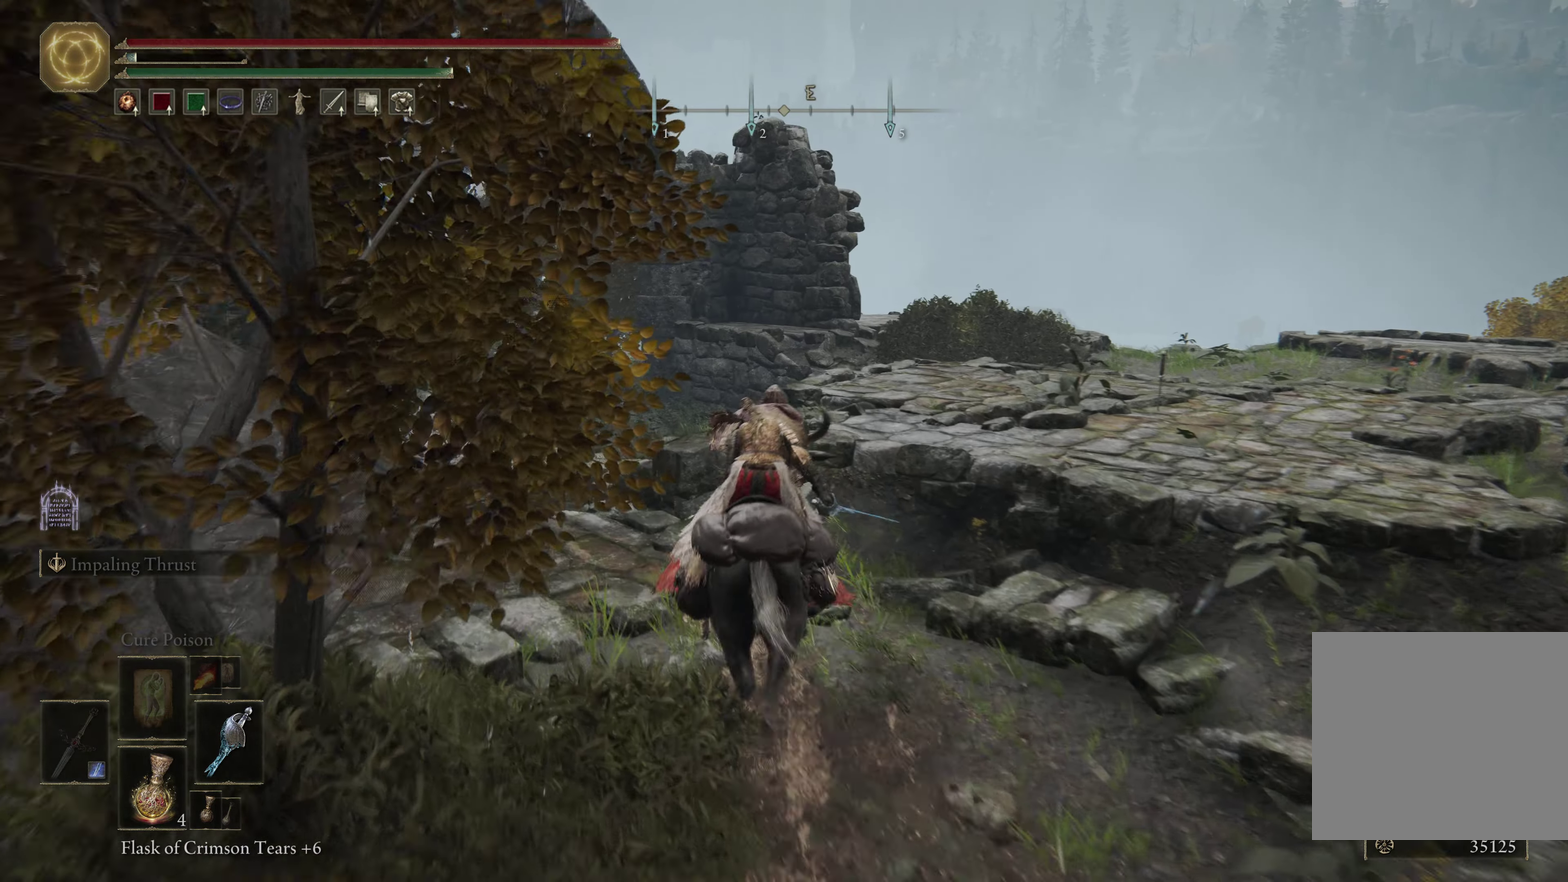
{"dt_ms": 500, "buttons": [], "left_stick": "up", "right_stick": "right", "events": [[50, "left_stick", "up-left"], [367, "left_stick", "up"], [433, "right_stick", "right"]]}
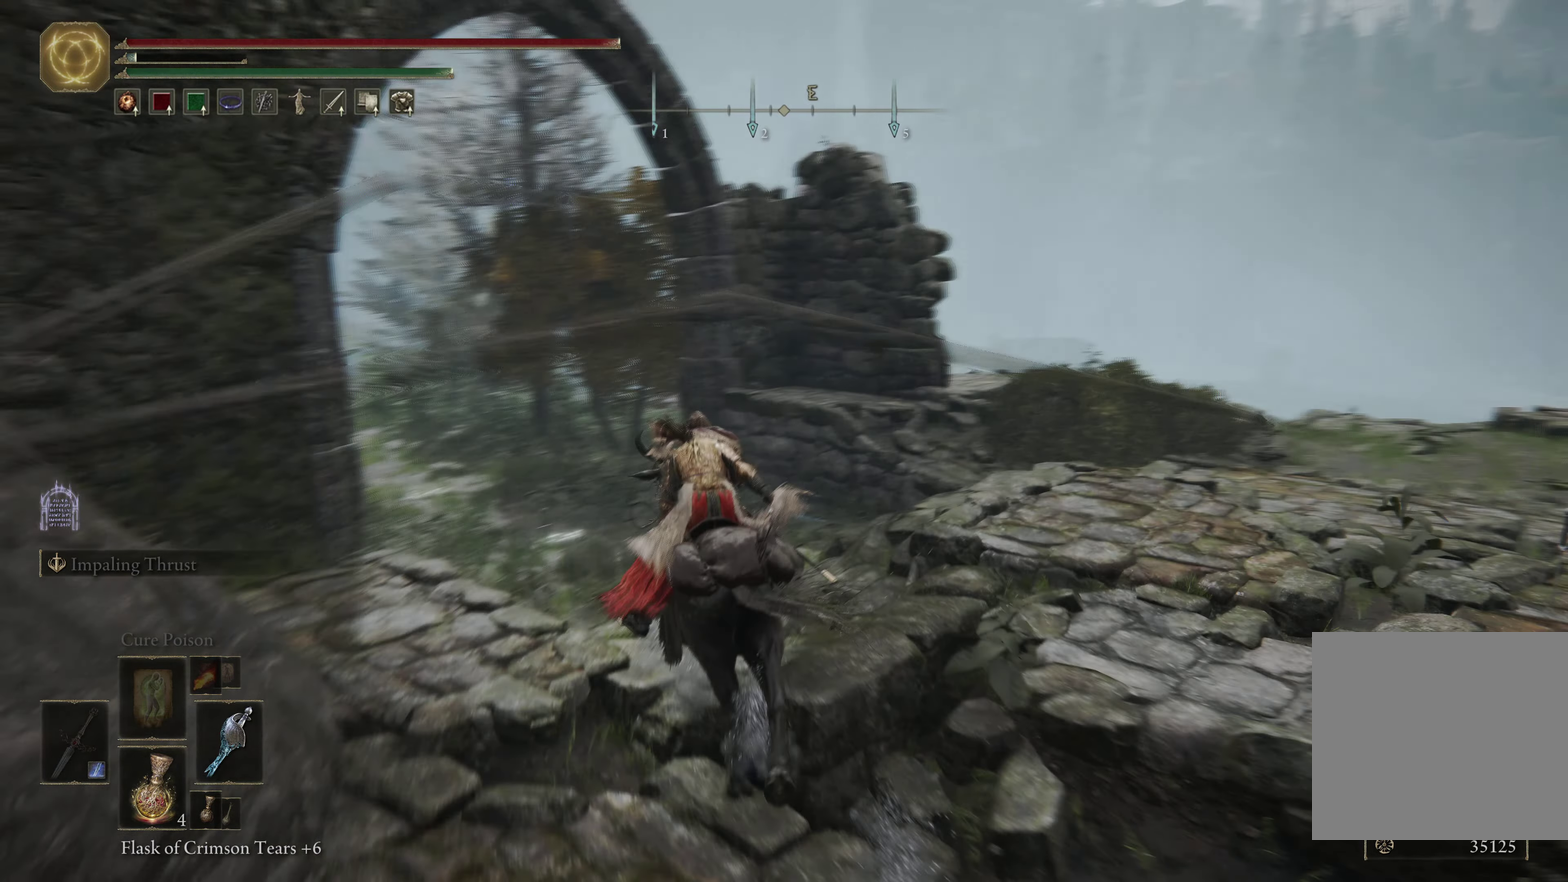
{"dt_ms": 616, "buttons": [], "left_stick": "up", "right_stick": "down-right", "events": [[117, "left_stick", "up-right"], [366, "left_stick", "up"], [599, "right_stick", "down-right"]]}
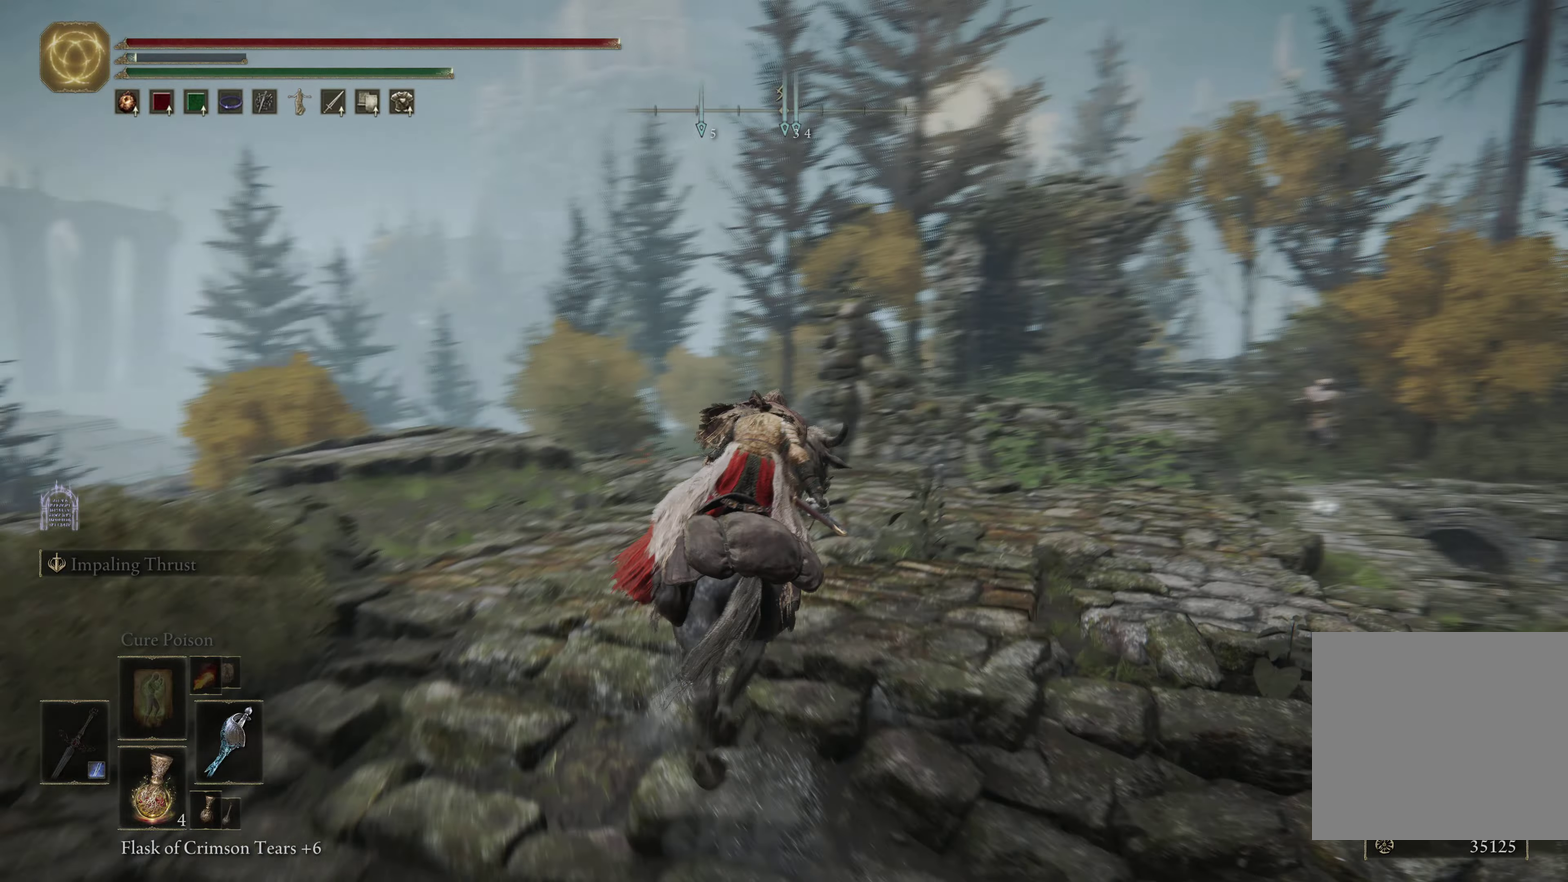
{"dt_ms": 350, "buttons": [], "left_stick": "up-left", "right_stick": "center", "events": [[17, "left_stick", "up-left"], [317, "right_stick", "center"]]}
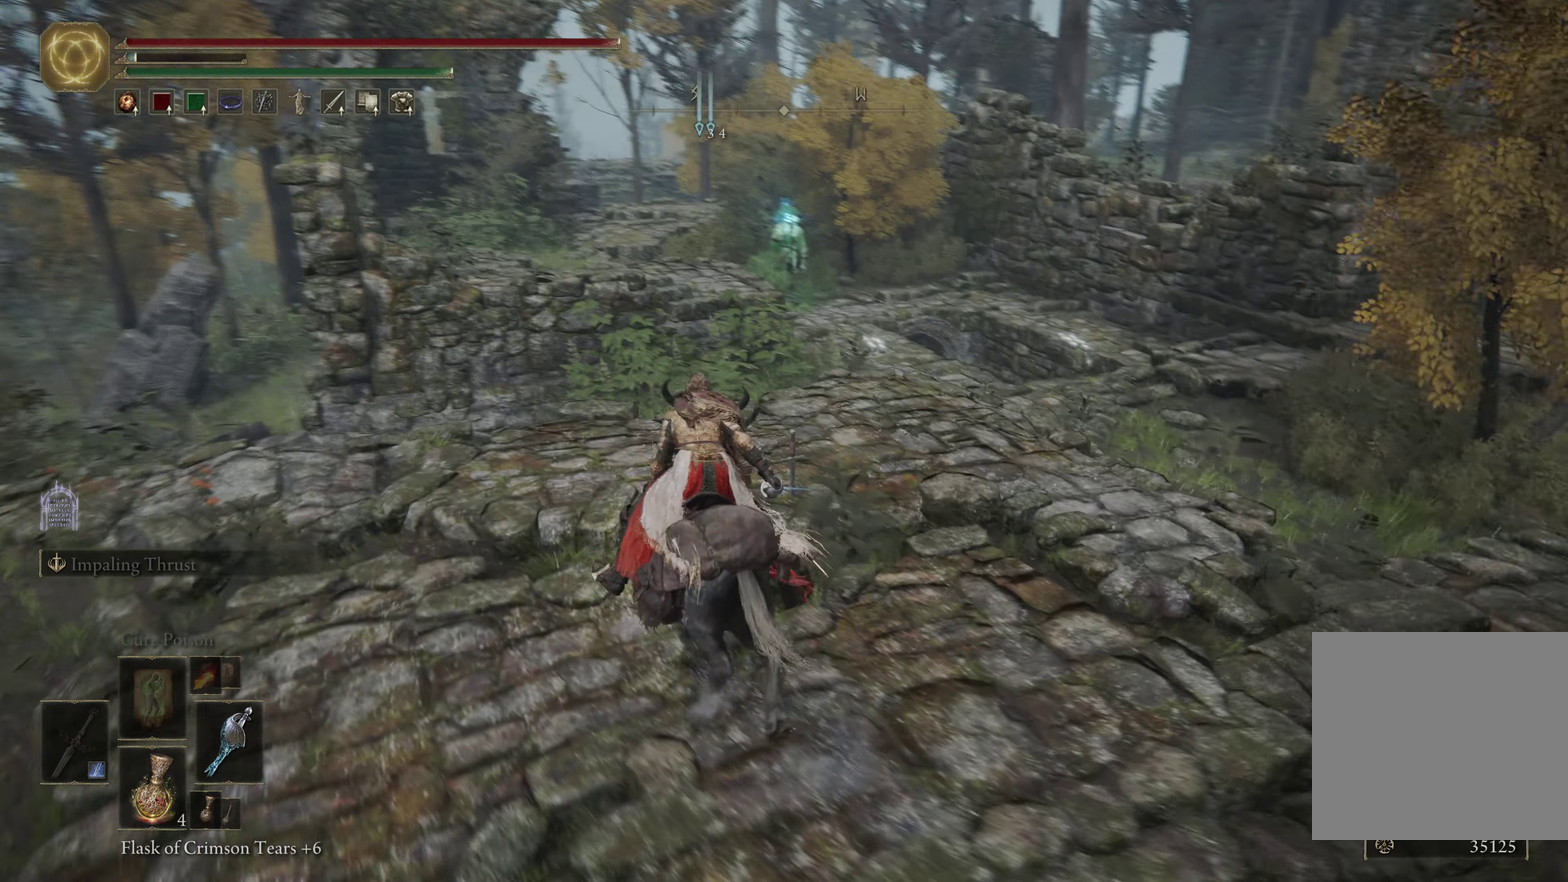
{"dt_ms": 250, "buttons": ["A"], "left_stick": "up-left", "right_stick": "center", "events": [[250, "A", "down"]]}
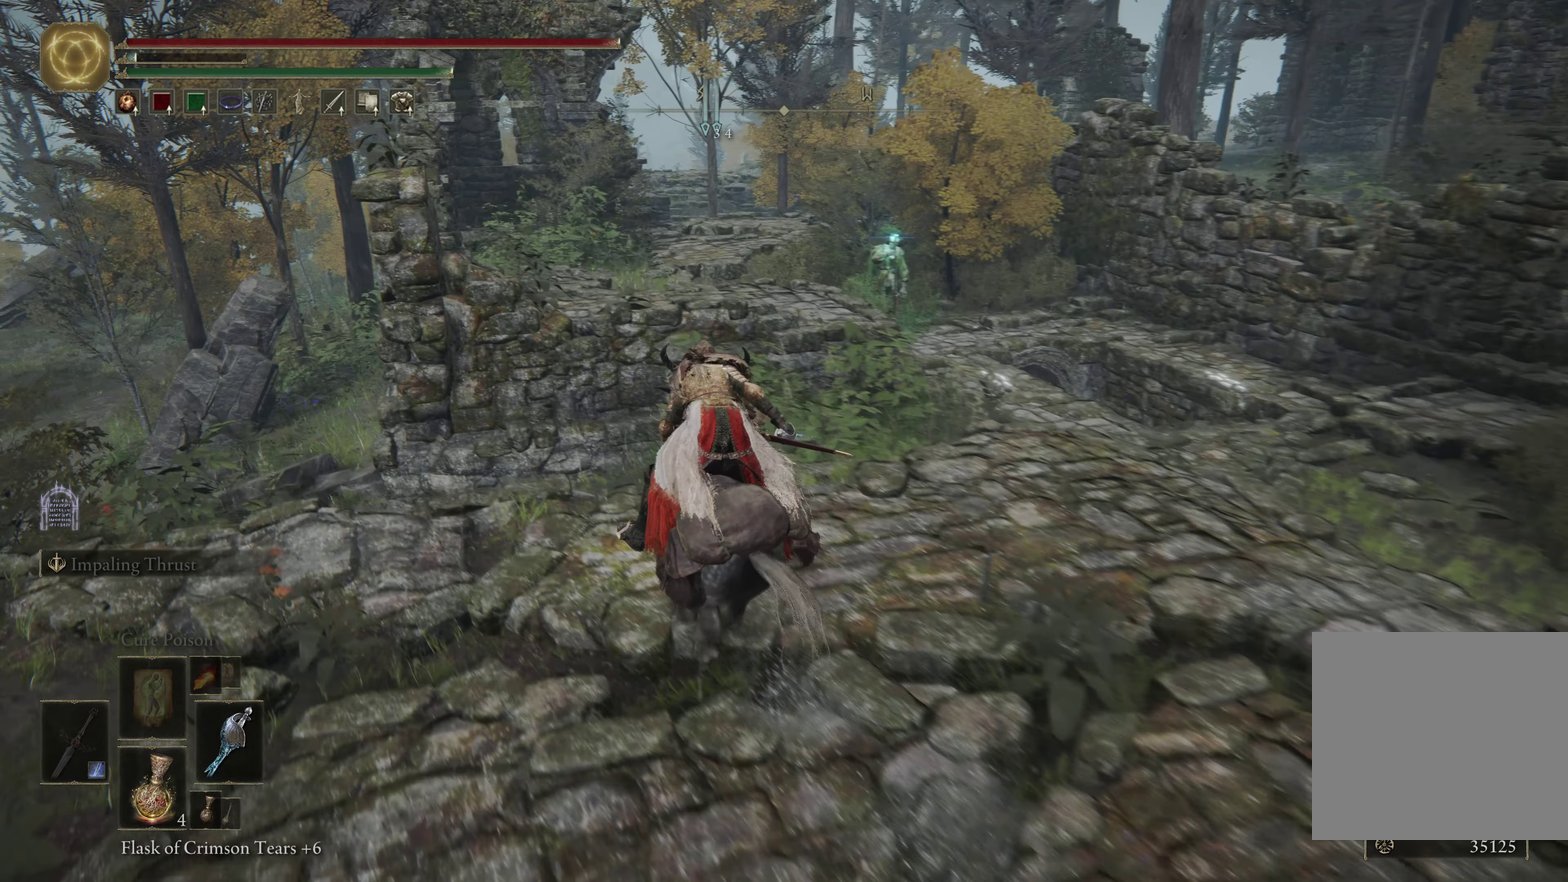
{"dt_ms": 600, "buttons": [], "left_stick": "up-right", "right_stick": "center", "events": [[100, "left_stick", "up"], [150, "A", "up"], [150, "left_stick", "up-left"], [317, "left_stick", "up"], [400, "left_stick", "up-right"], [450, "A", "down"], [583, "A", "up"]]}
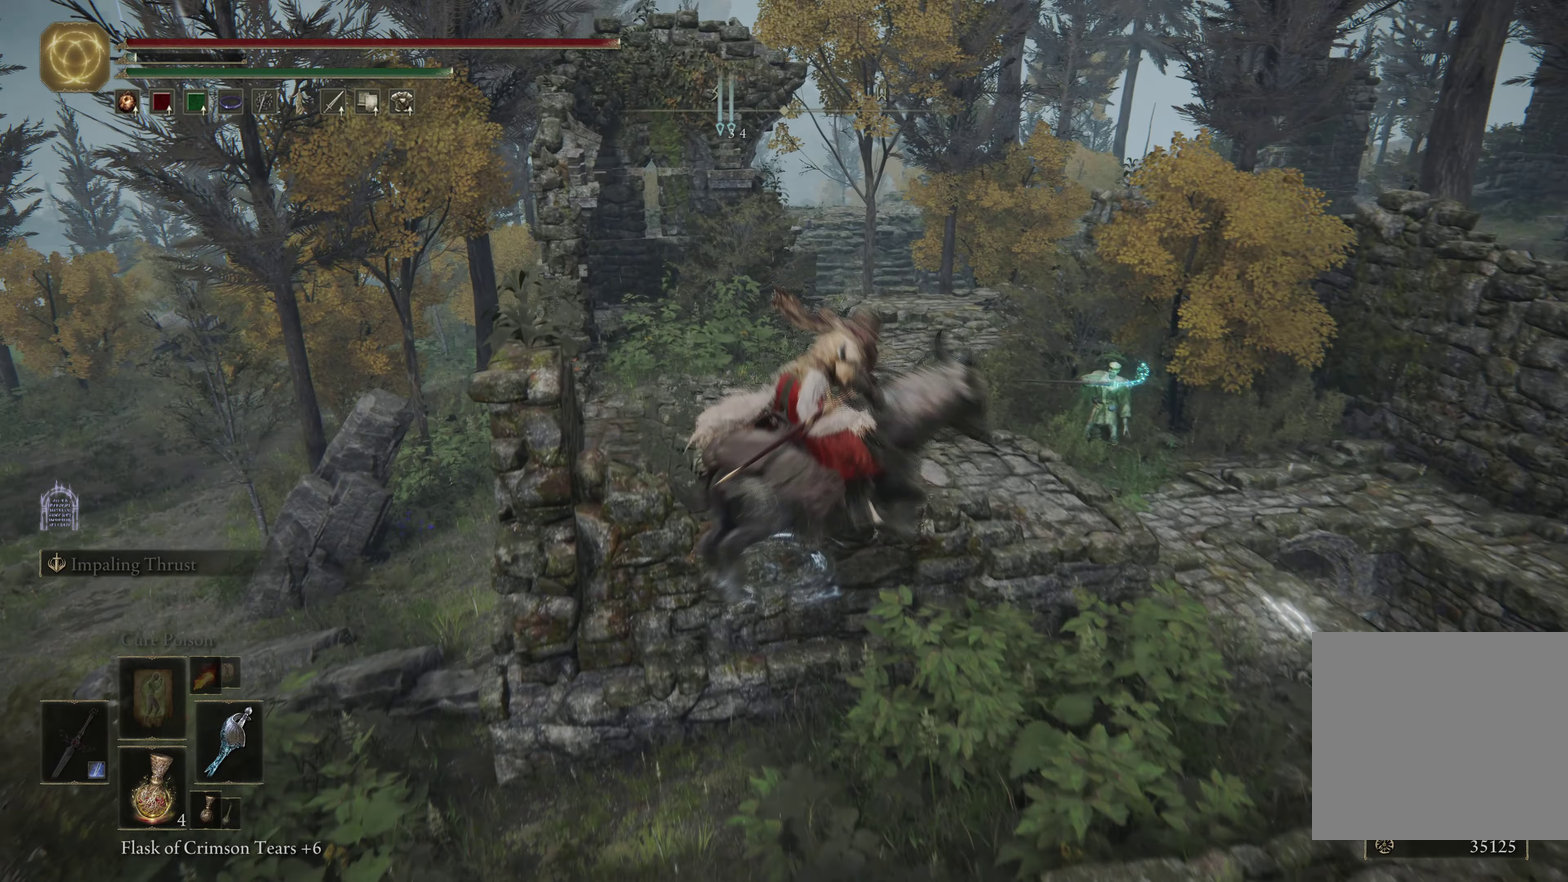
{"dt_ms": 500, "buttons": [], "left_stick": "up", "right_stick": "down-left", "events": [[100, "left_stick", "right"], [333, "left_stick", "up-right"], [383, "right_stick", "left"], [417, "left_stick", "up"], [483, "right_stick", "down-left"]]}
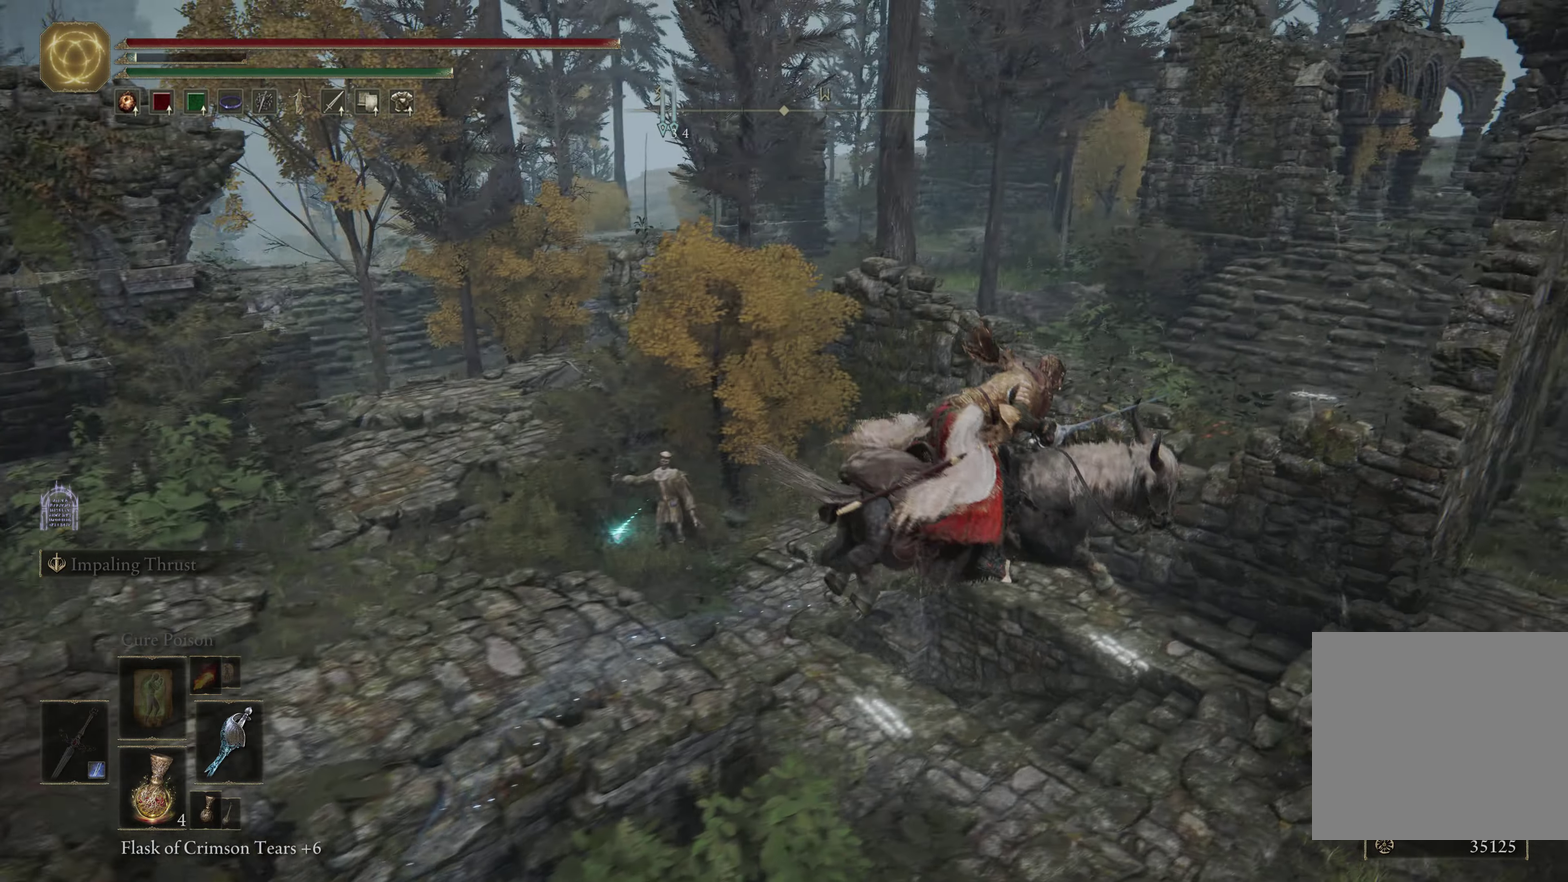
{"dt_ms": 600, "buttons": [], "left_stick": "up-left", "right_stick": "up-left"}
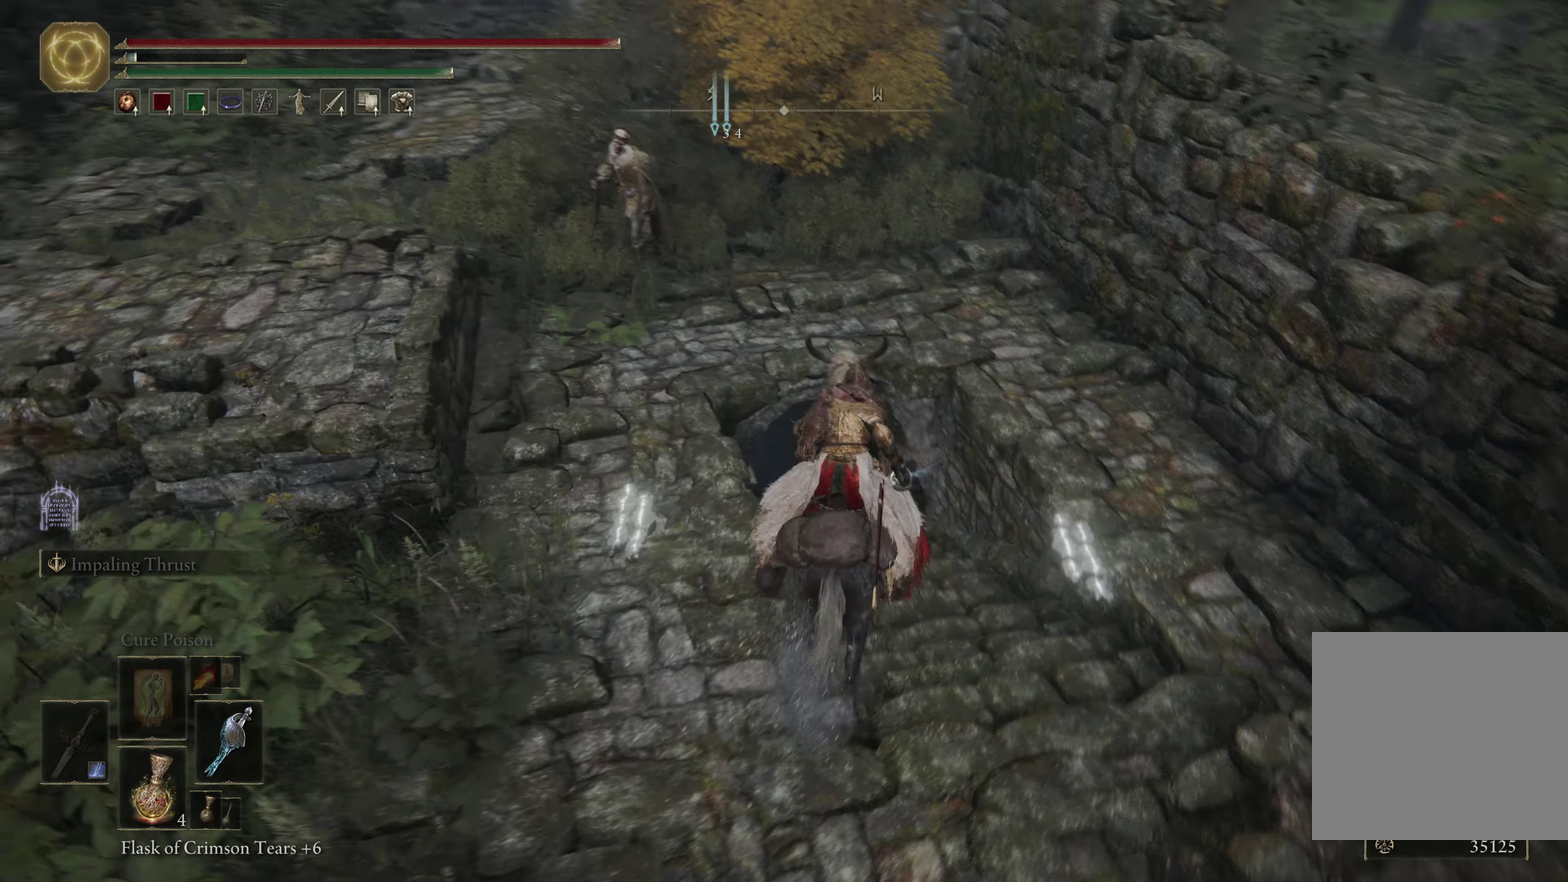
{"dt_ms": 600, "buttons": ["R1", "R3"], "left_stick": "up-right", "right_stick": "center", "events": [[233, "right_stick", "left"], [483, "R1", "down"], [483, "right_stick", "center"], [500, "R3", "down"], [517, "left_stick", "up-right"]]}
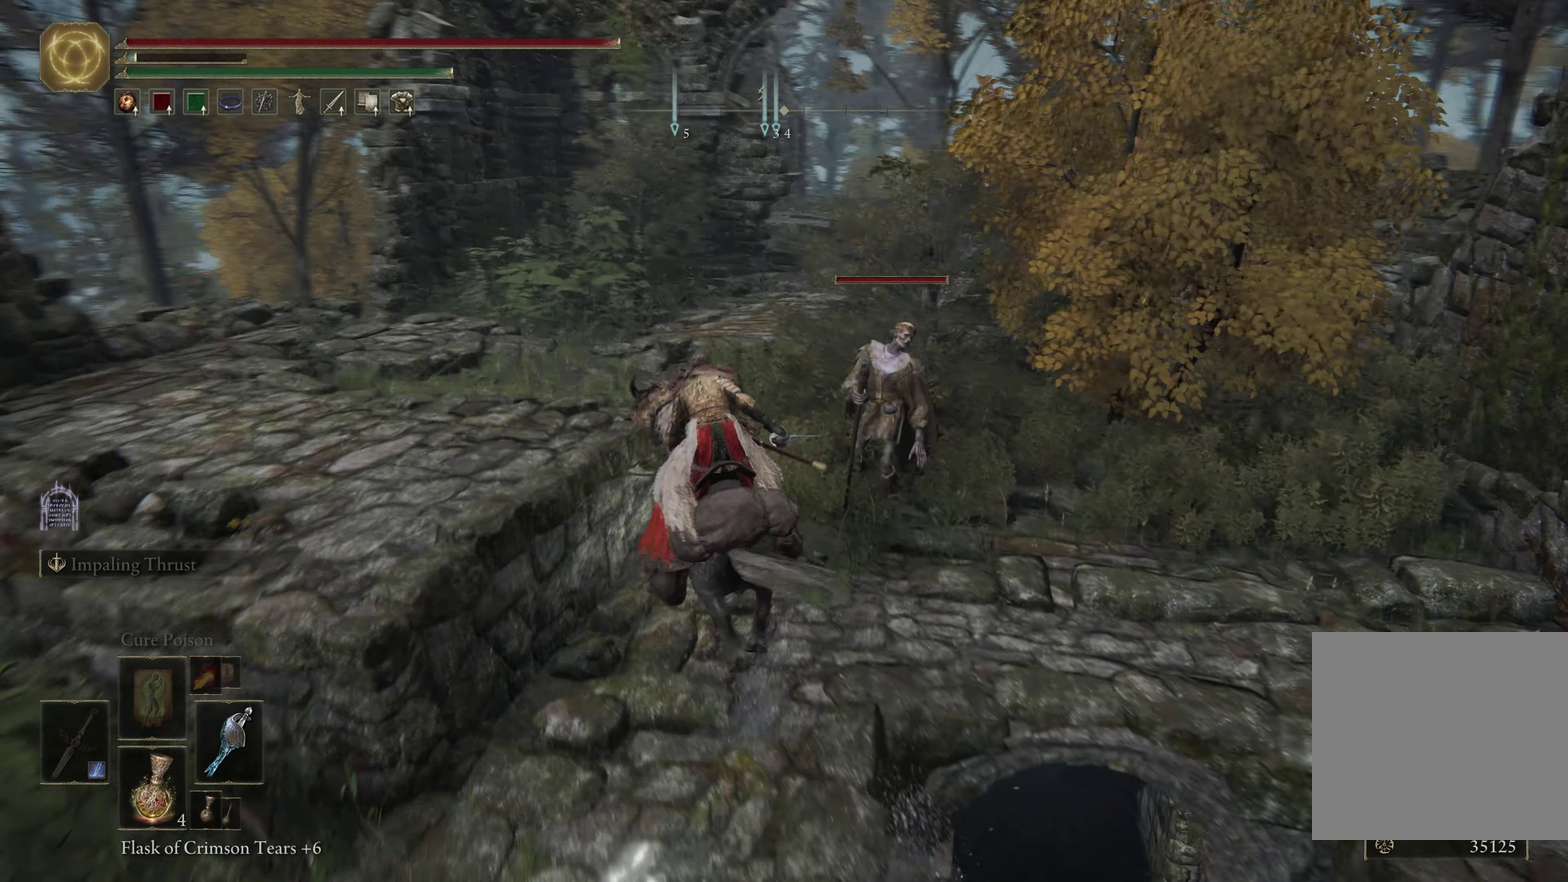
{"dt_ms": 600, "buttons": ["R1"], "left_stick": "center", "right_stick": "center", "events": [[33, "R1", "up"], [33, "R3", "up"], [100, "left_stick", "center"], [417, "R1", "down"]]}
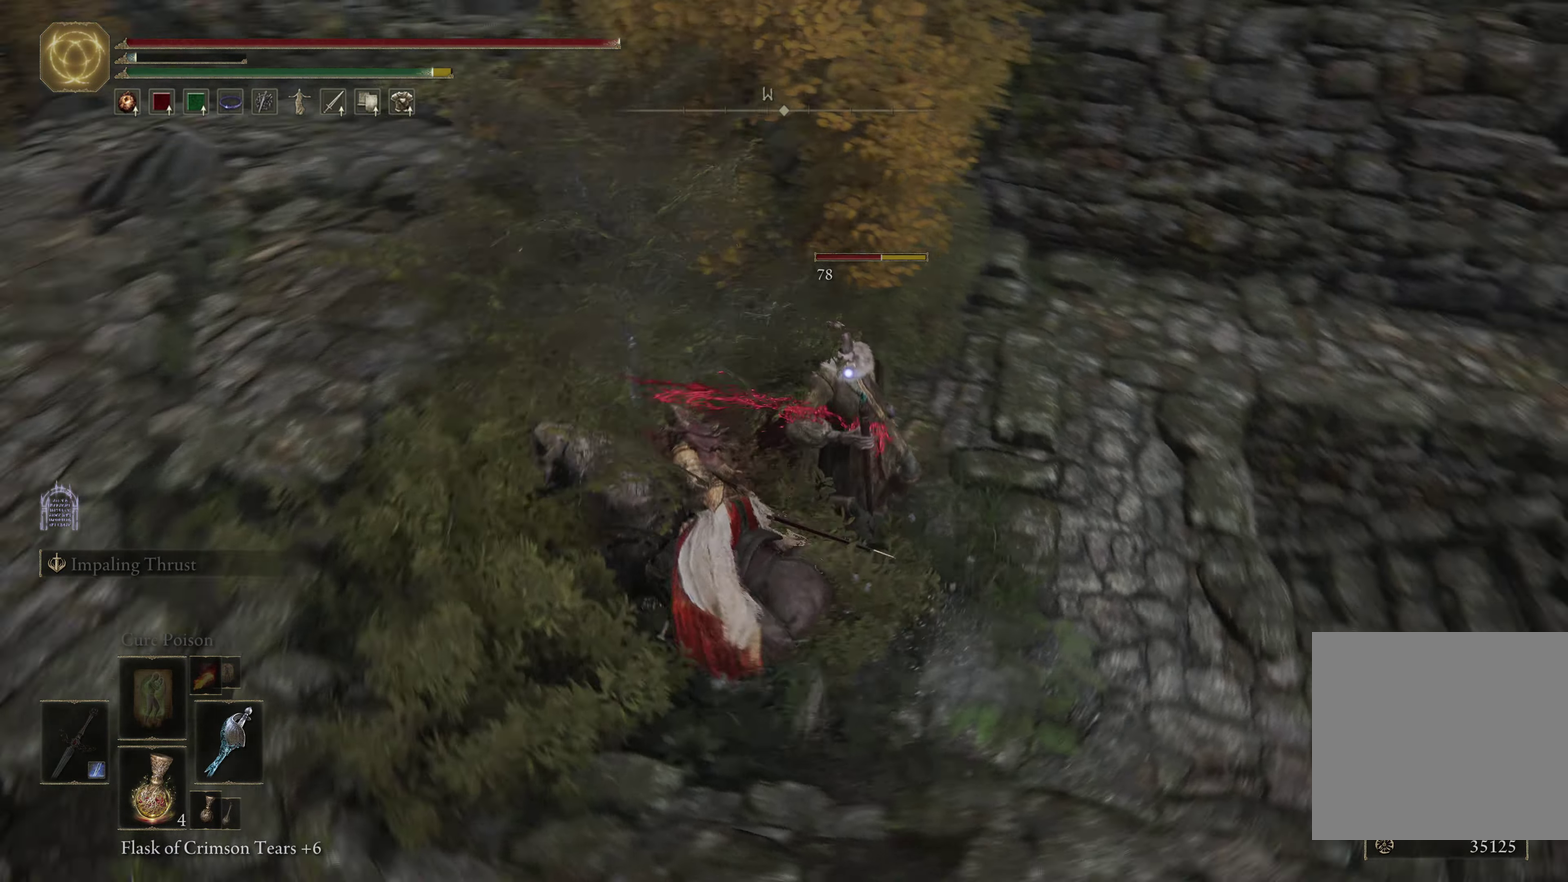
{"dt_ms": 500, "buttons": [], "left_stick": "up-right", "right_stick": "center", "events": [[50, "R1", "up"], [483, "left_stick", "up-right"]]}
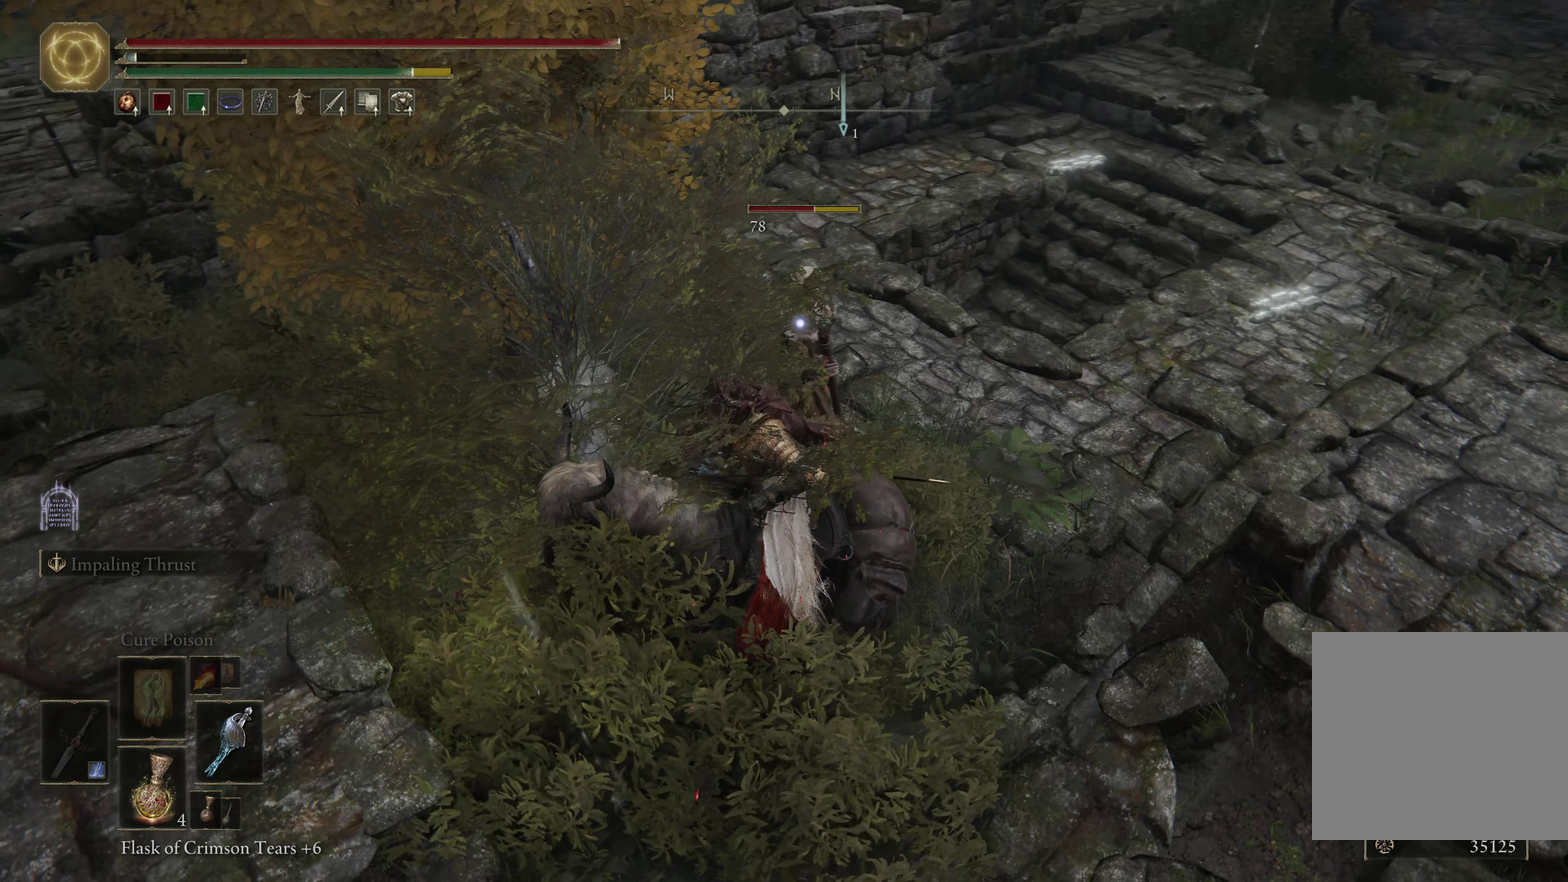
{"dt_ms": 350, "buttons": ["R1"], "left_stick": "center", "right_stick": "center", "events": [[183, "left_stick", "up"], [267, "left_stick", "center"], [283, "R1", "down"]]}
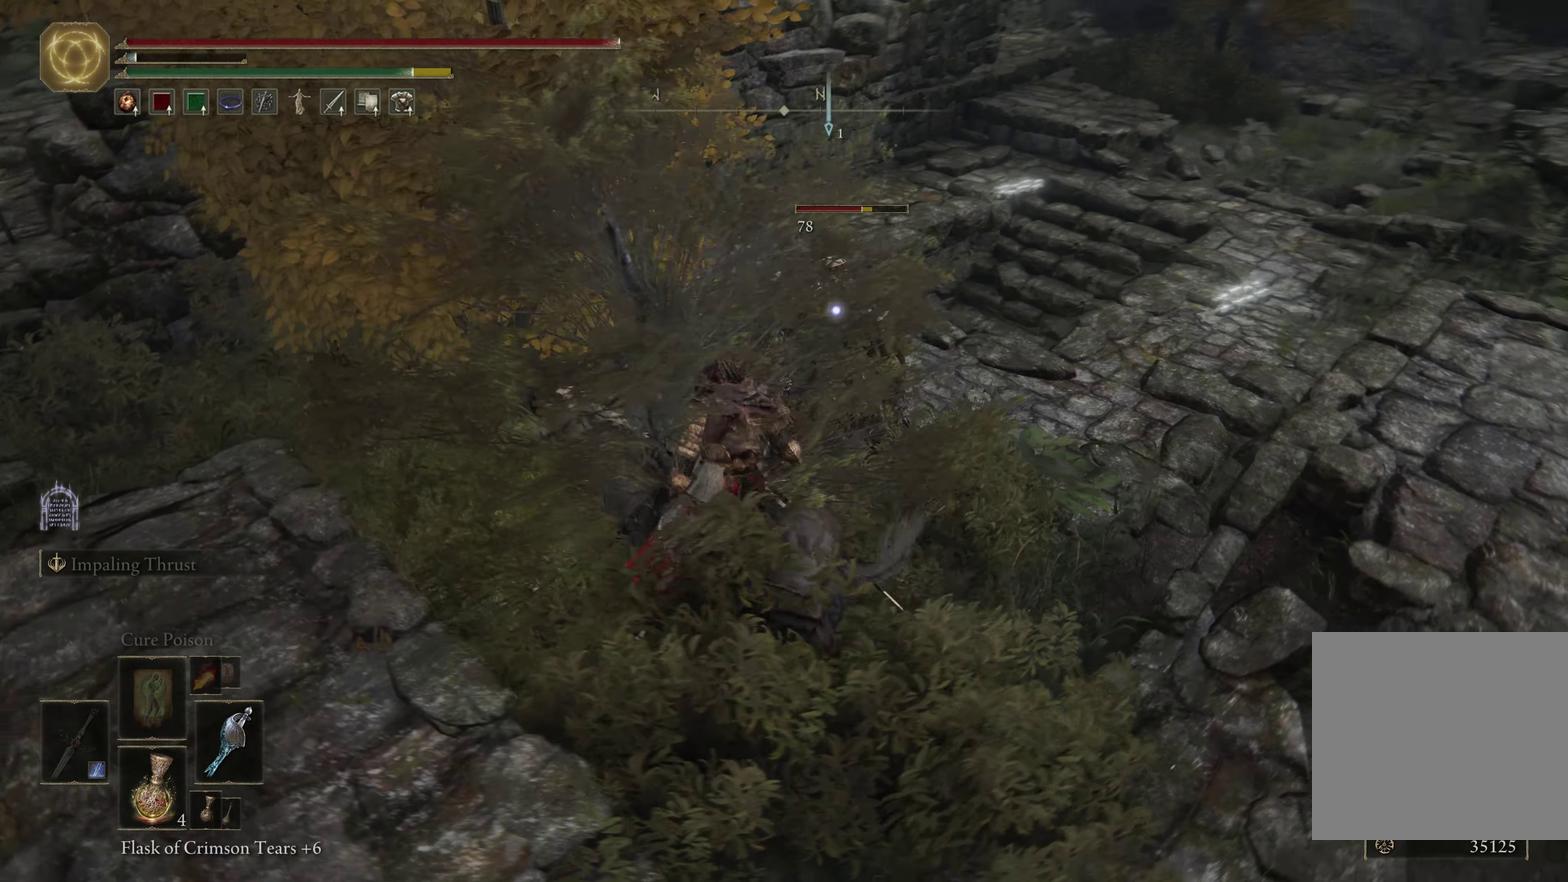
{"dt_ms": 250, "buttons": [], "left_stick": "up-right", "right_stick": "center", "events": [[117, "R1", "up"], [150, "left_stick", "up-right"]]}
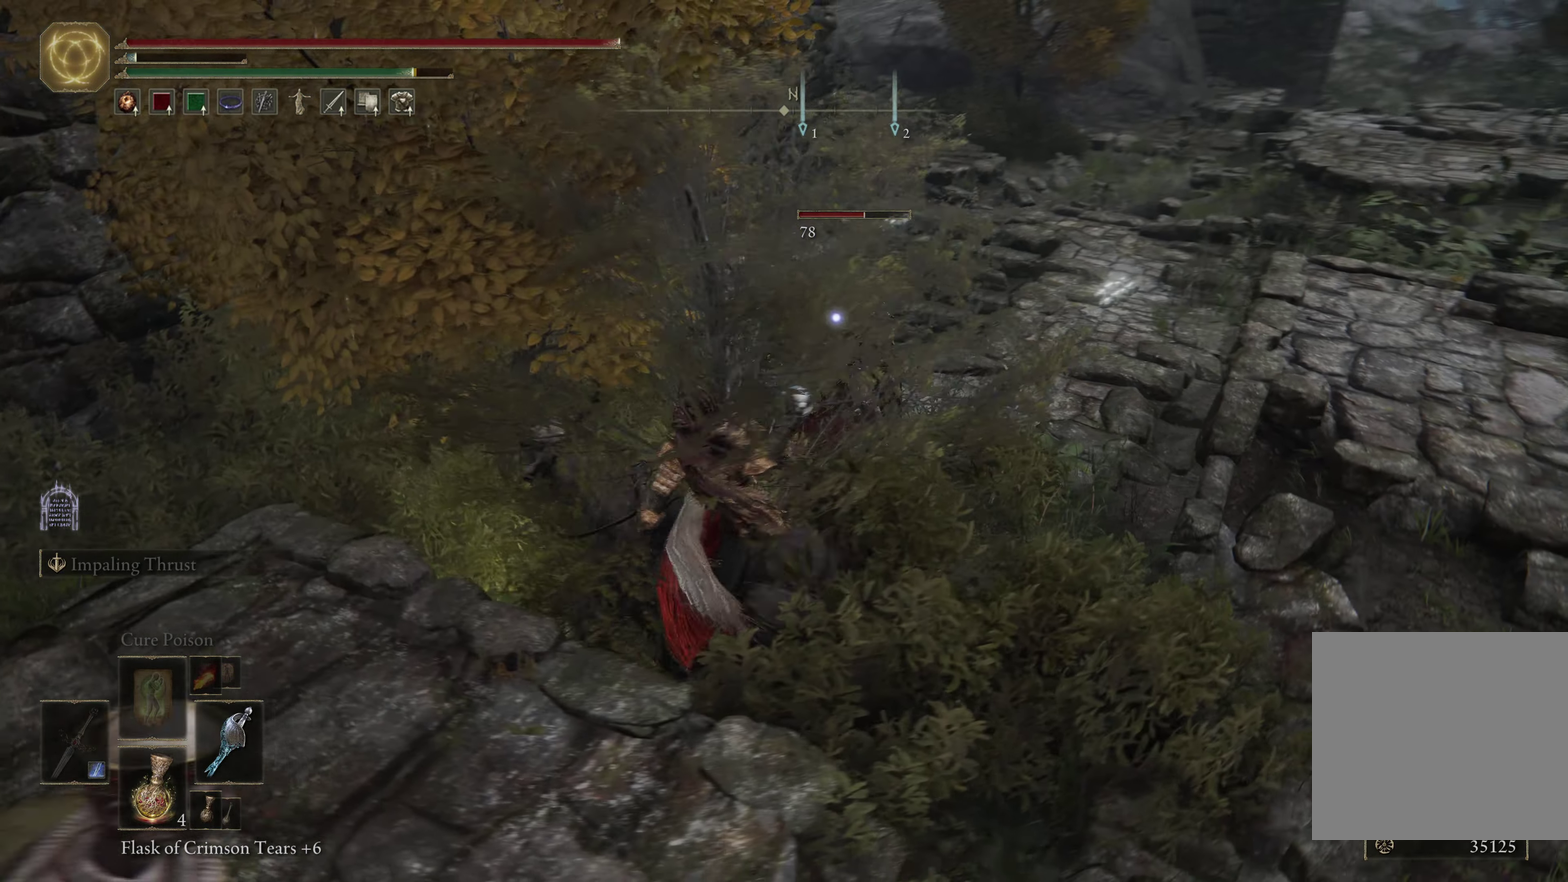
{"dt_ms": 584, "buttons": ["L3"], "left_stick": "up", "right_stick": "center", "events": [[567, "L3", "down"], [567, "left_stick", "up"]]}
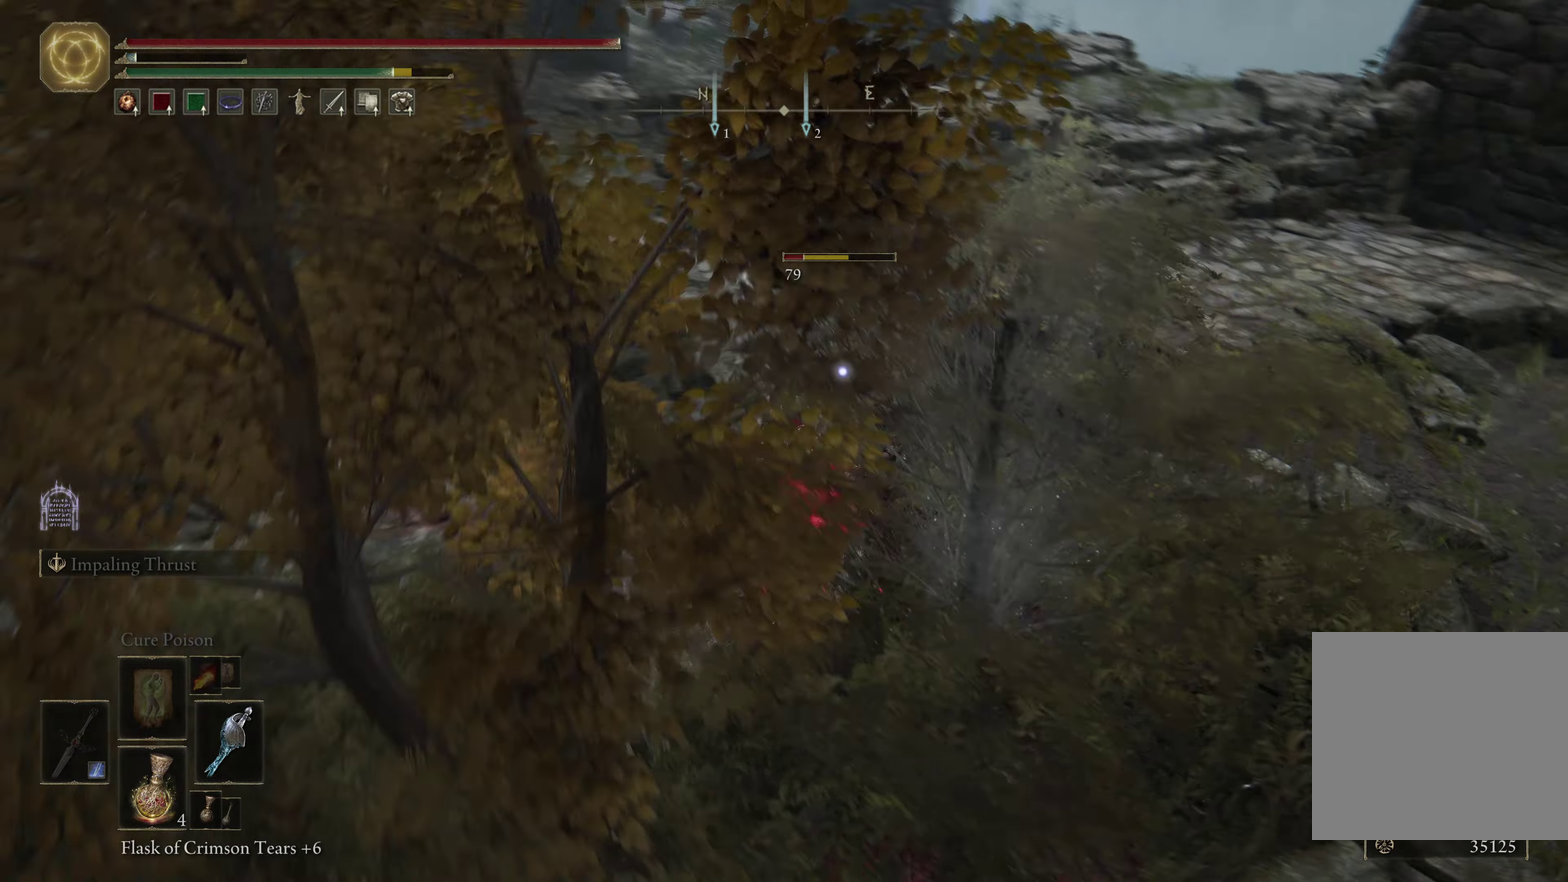
{"dt_ms": 700, "buttons": [], "left_stick": "center", "right_stick": "center", "events": [[100, "L3", "up"], [466, "left_stick", "center"]]}
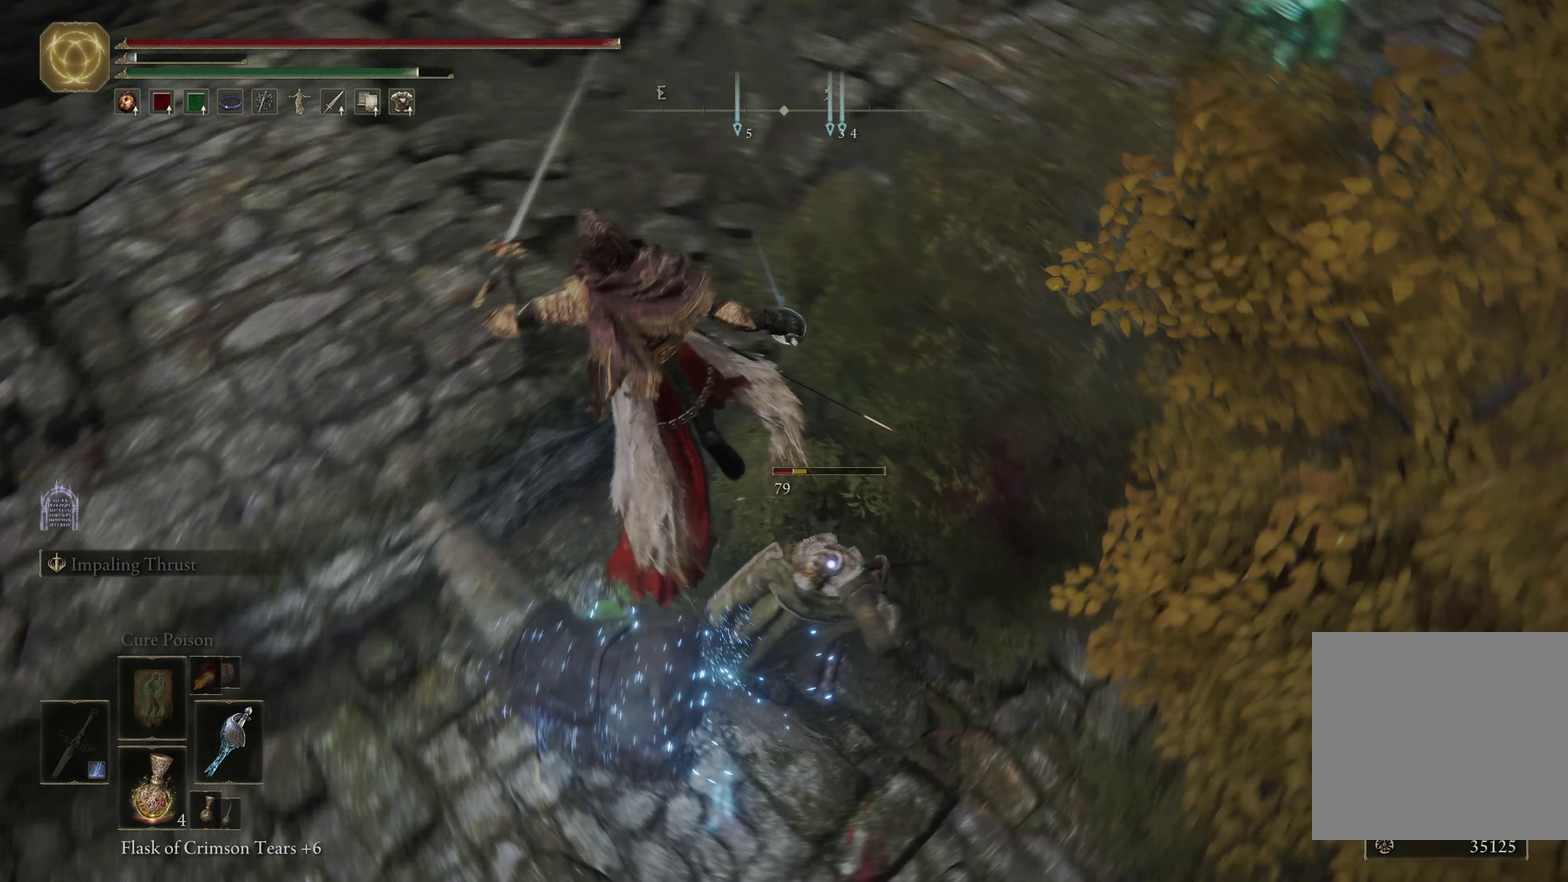
{"dt_ms": 500, "buttons": ["B"], "left_stick": "up-right", "right_stick": "center", "events": [[200, "left_stick", "down"], [350, "left_stick", "right"], [433, "left_stick", "up-right"], [483, "B", "down"]]}
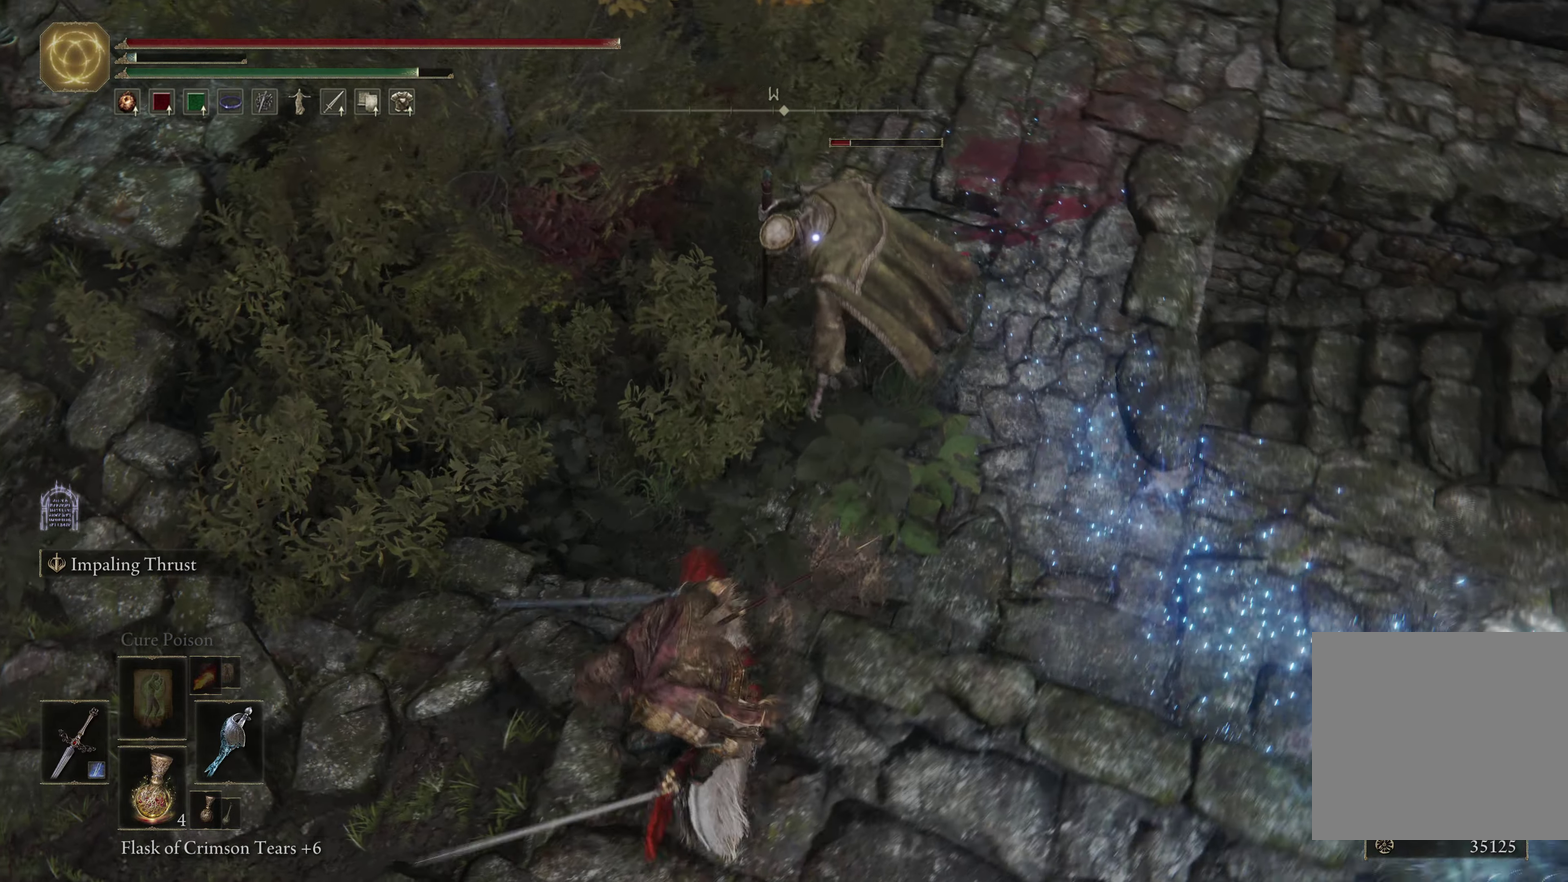
{"dt_ms": 600, "buttons": [], "left_stick": "up-right", "right_stick": "left", "events": [[100, "left_stick", "up"], [150, "B", "up"], [483, "left_stick", "up-right"], [550, "right_stick", "left"]]}
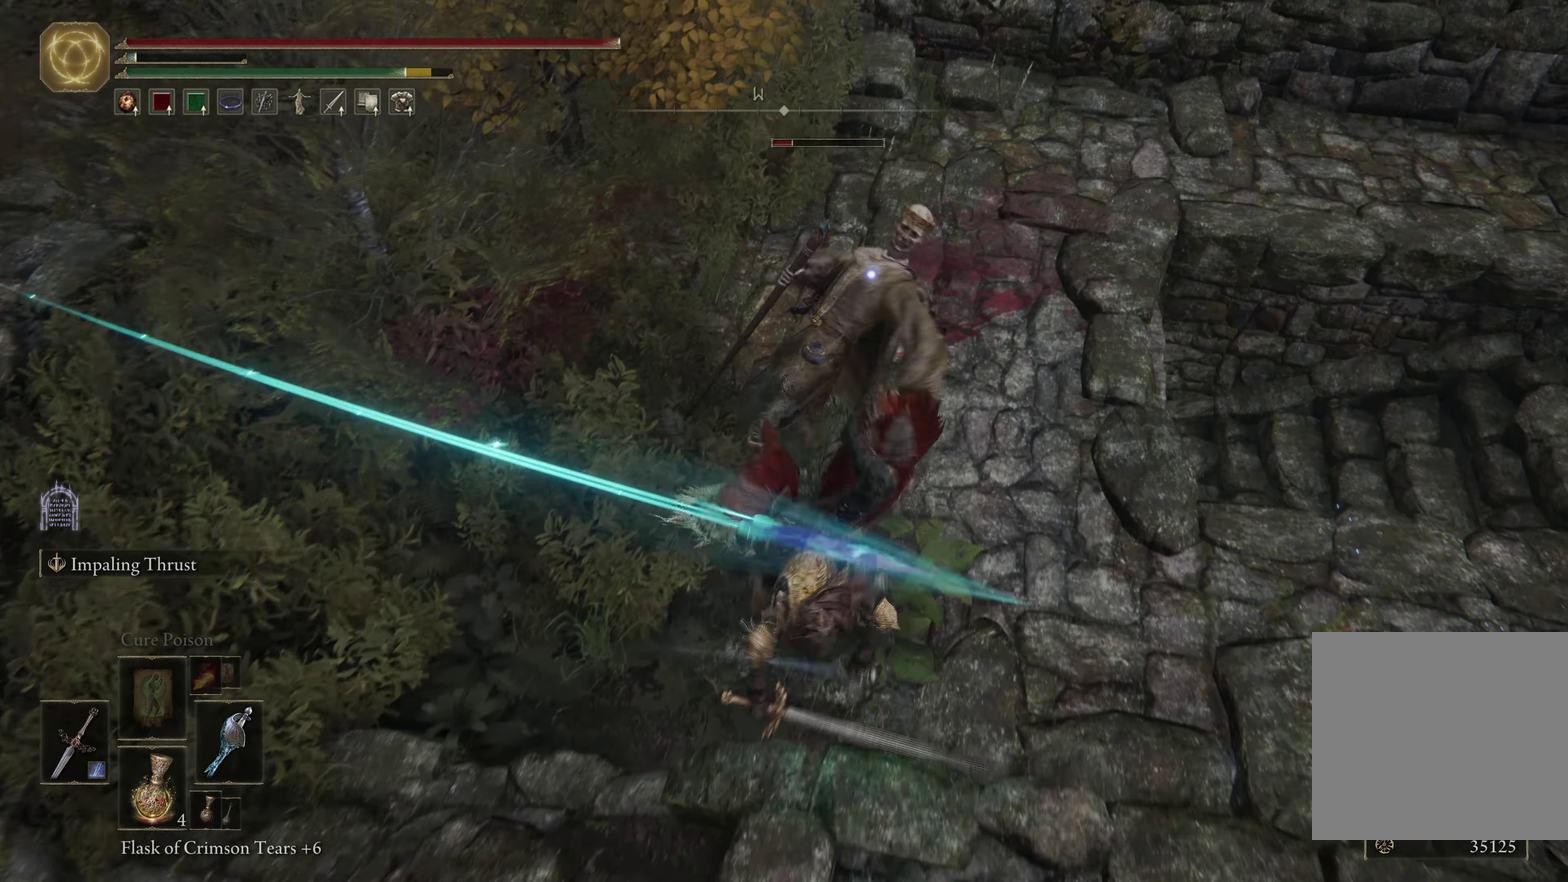
{"dt_ms": 600, "buttons": [], "left_stick": "up", "right_stick": "center", "events": [[200, "left_stick", "up"], [200, "right_stick", "center"], [283, "R1", "down"], [416, "R1", "up"]]}
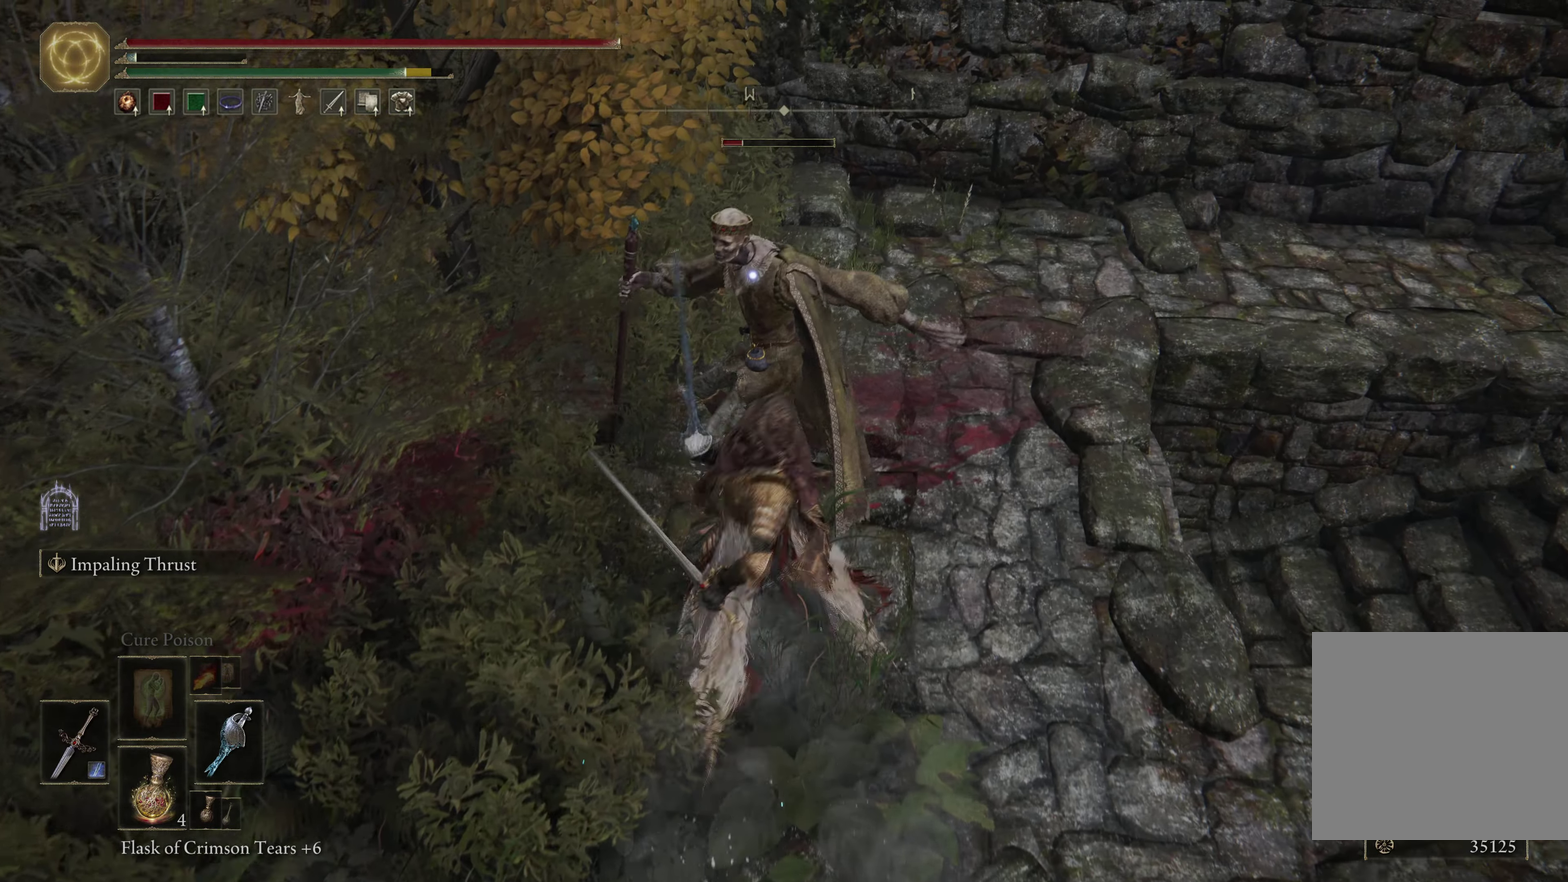
{"dt_ms": 266, "buttons": [], "left_stick": "up", "right_stick": "center", "events": []}
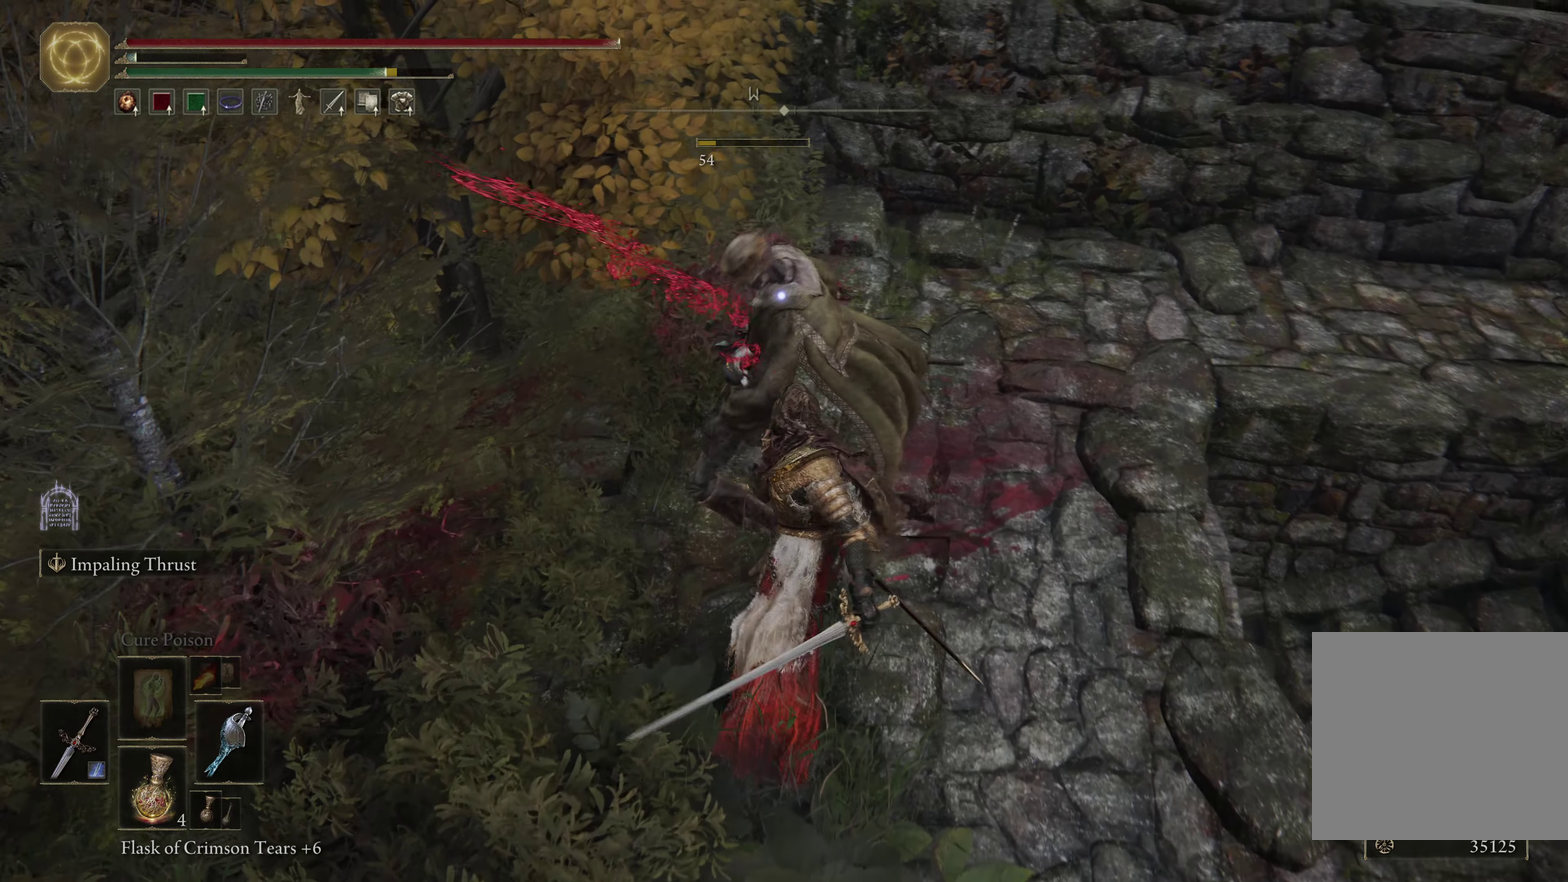
{"dt_ms": 334, "buttons": [], "left_stick": "left", "right_stick": "left", "events": [[200, "left_stick", "center"], [250, "left_stick", "left"], [250, "right_stick", "left"]]}
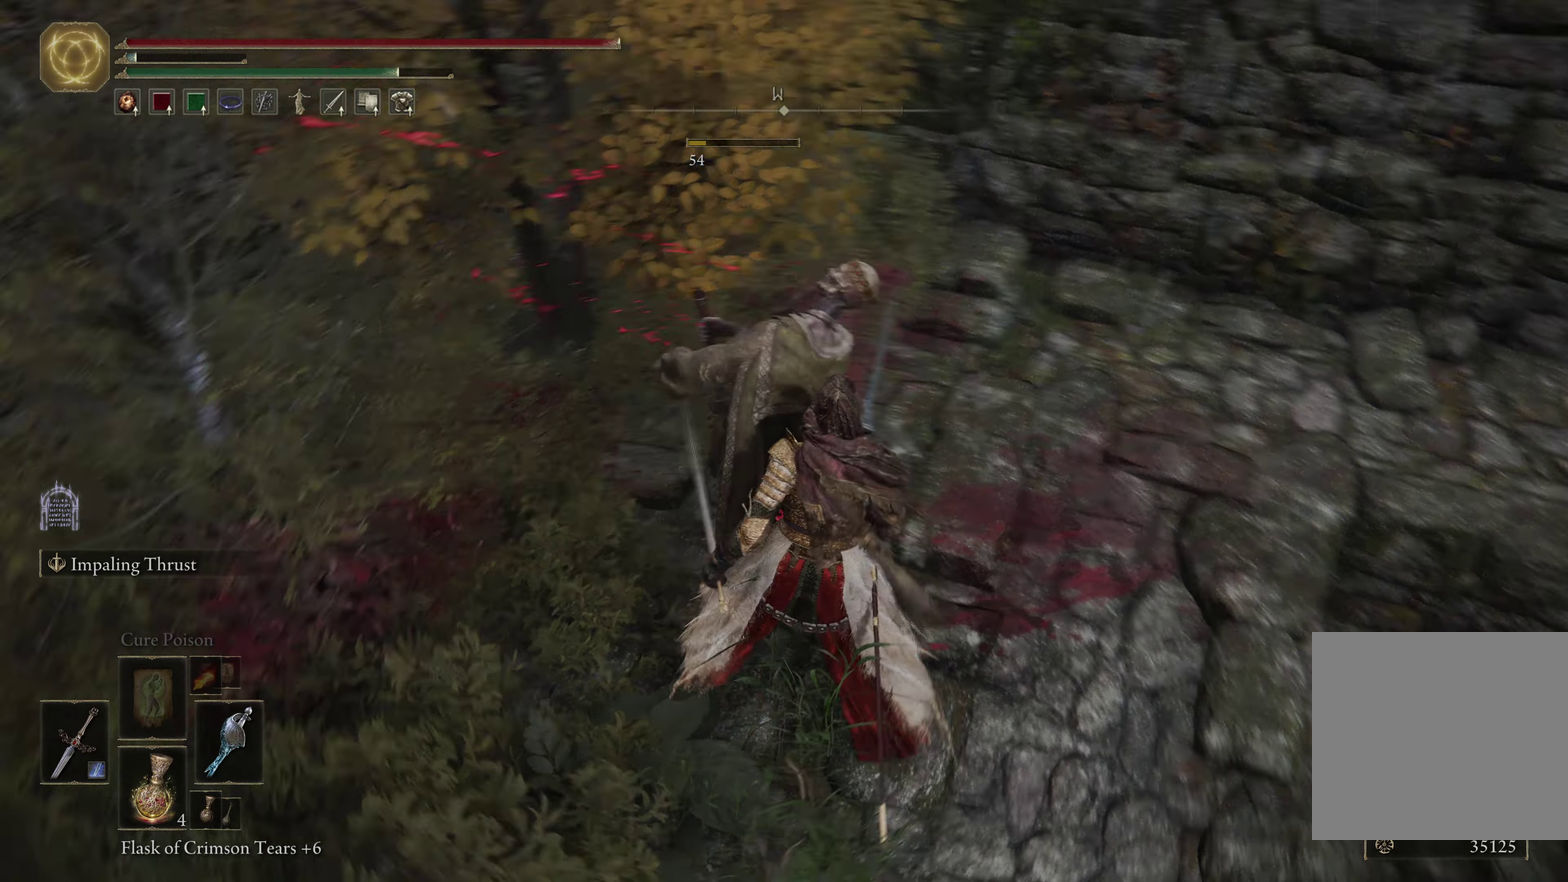
{"dt_ms": 500, "buttons": ["B"], "left_stick": "up-left", "right_stick": "center", "events": [[216, "left_stick", "up-left"], [266, "B", "down"], [283, "right_stick", "up-left"], [366, "right_stick", "center"]]}
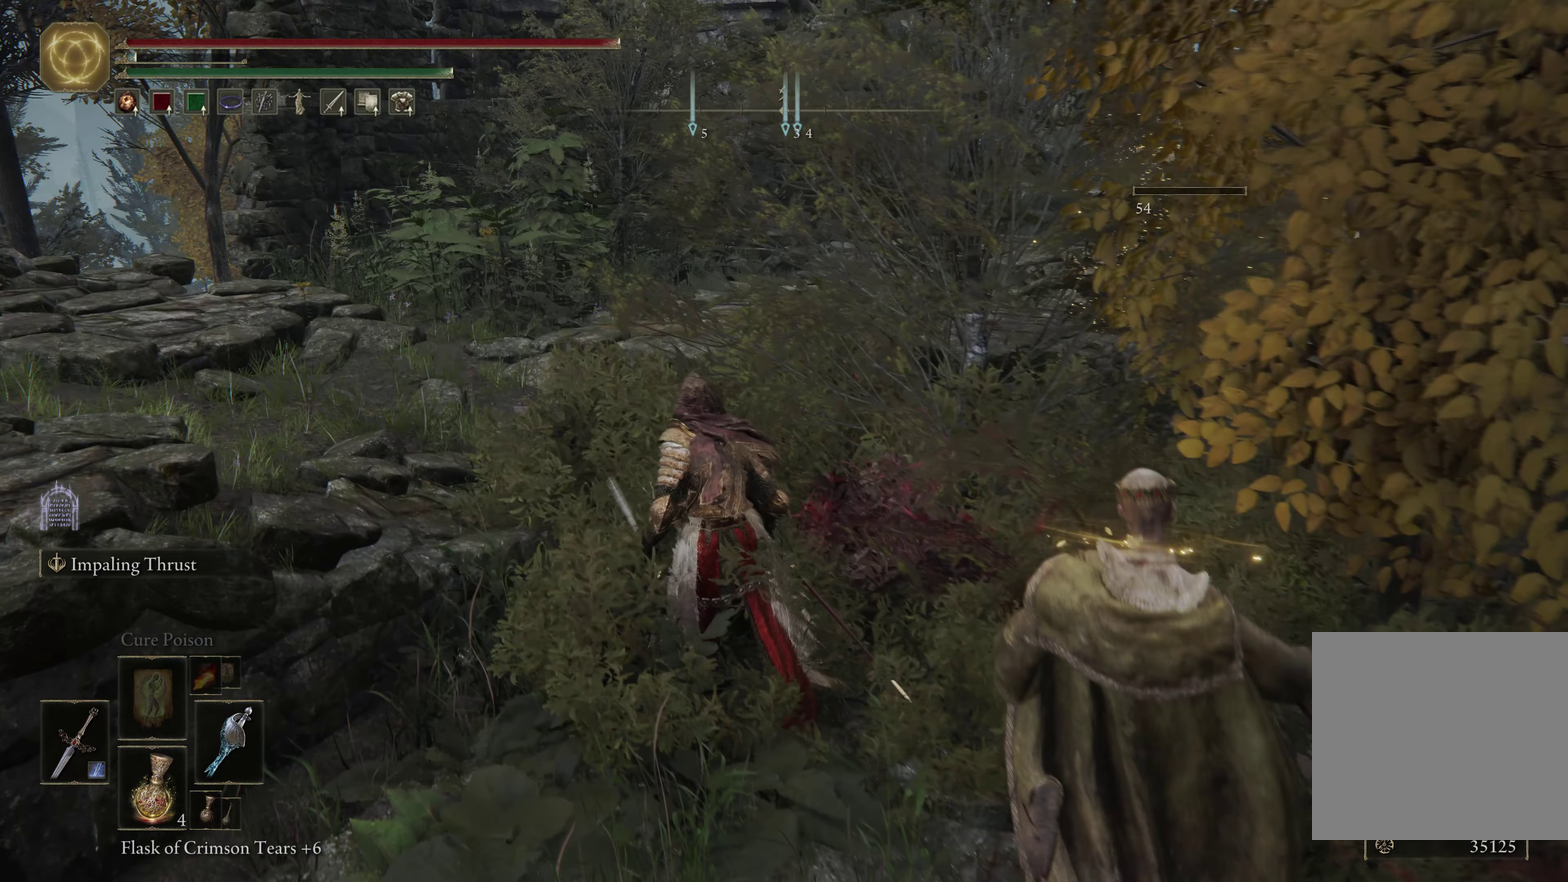
{"dt_ms": 600, "buttons": ["B"], "left_stick": "up-left", "right_stick": "down-right", "events": [[233, "right_stick", "down-right"], [350, "right_stick", "center"], [483, "right_stick", "down-right"]]}
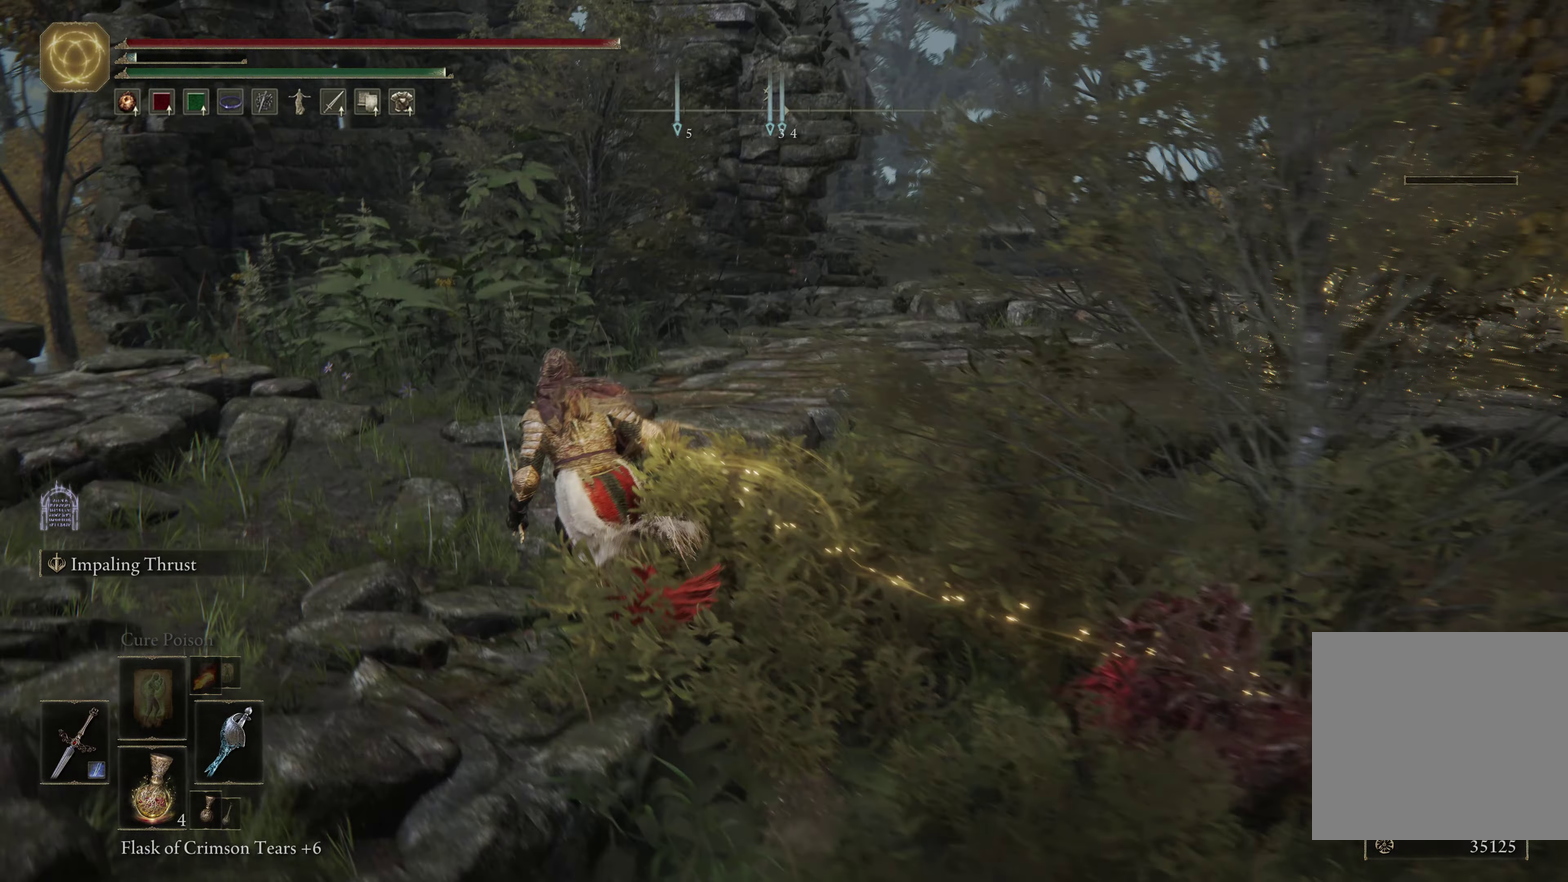
{"dt_ms": 600, "buttons": ["B"], "left_stick": "up-right", "right_stick": "down-right", "events": [[366, "right_stick", "center"], [467, "left_stick", "up-right"], [600, "right_stick", "down-right"]]}
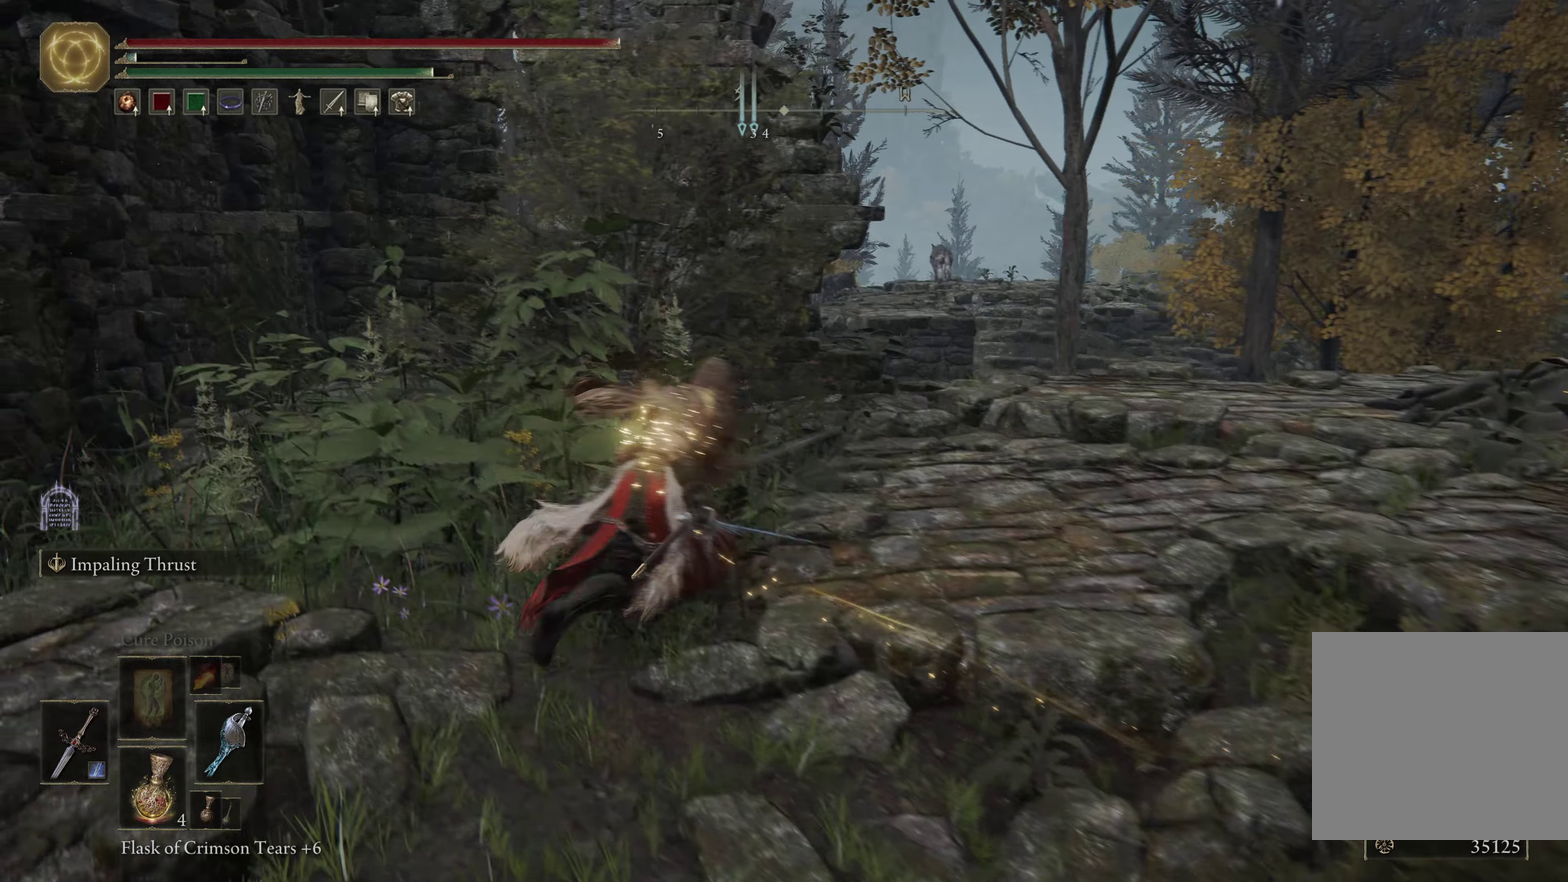
{"dt_ms": 600, "buttons": ["B"], "left_stick": "up-right", "right_stick": "center", "events": [[233, "right_stick", "center"]]}
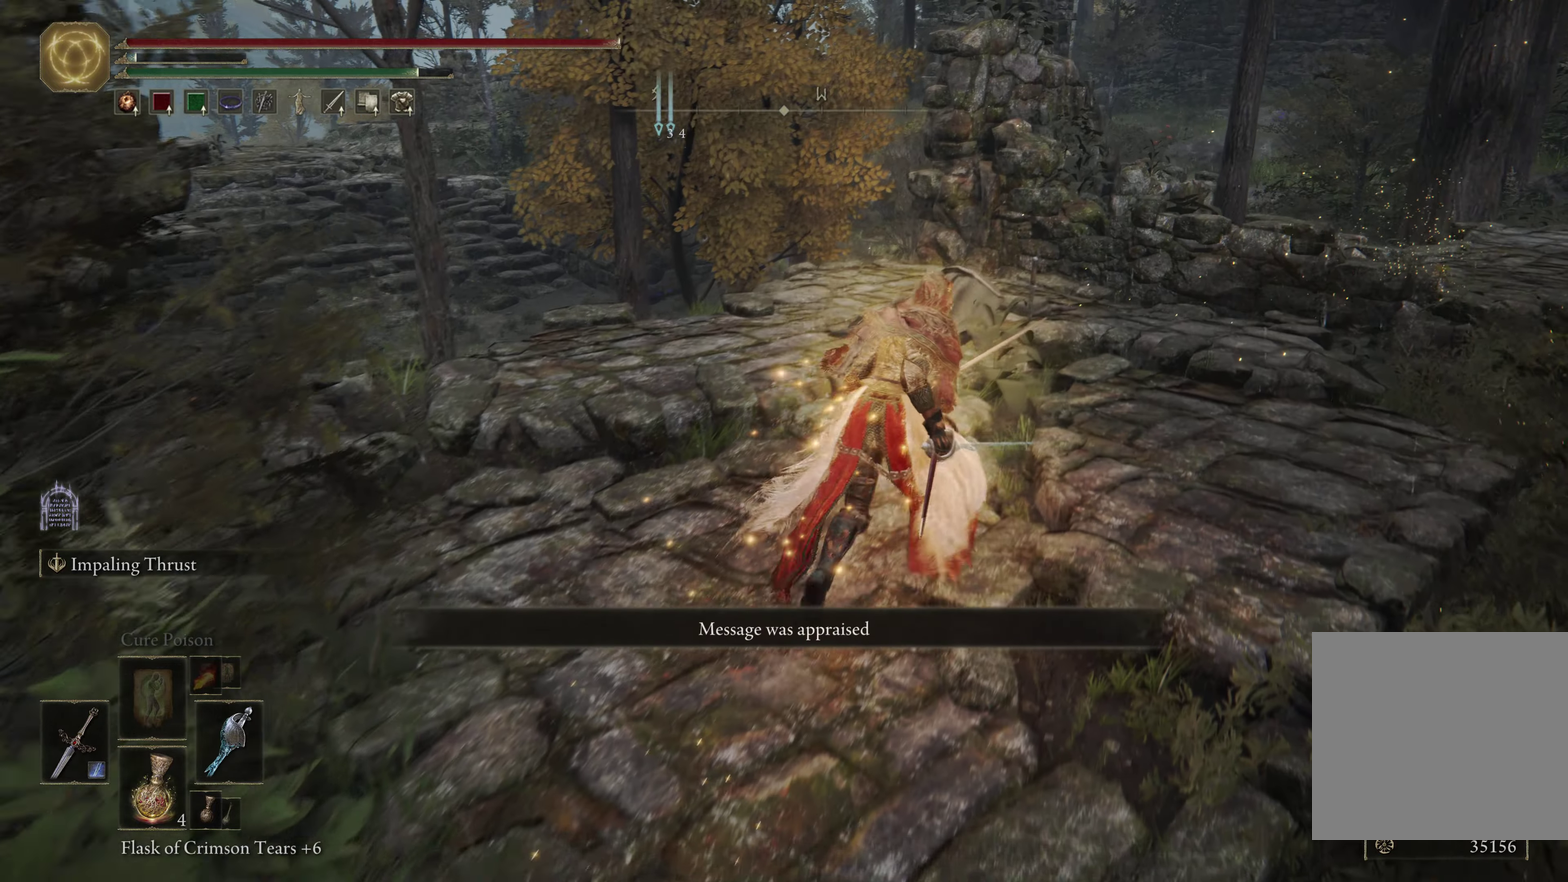
{"dt_ms": 600, "buttons": ["B"], "left_stick": "up-left", "right_stick": "center", "events": [[117, "left_stick", "right"], [317, "left_stick", "up-right"], [417, "left_stick", "up"], [583, "left_stick", "up-left"]]}